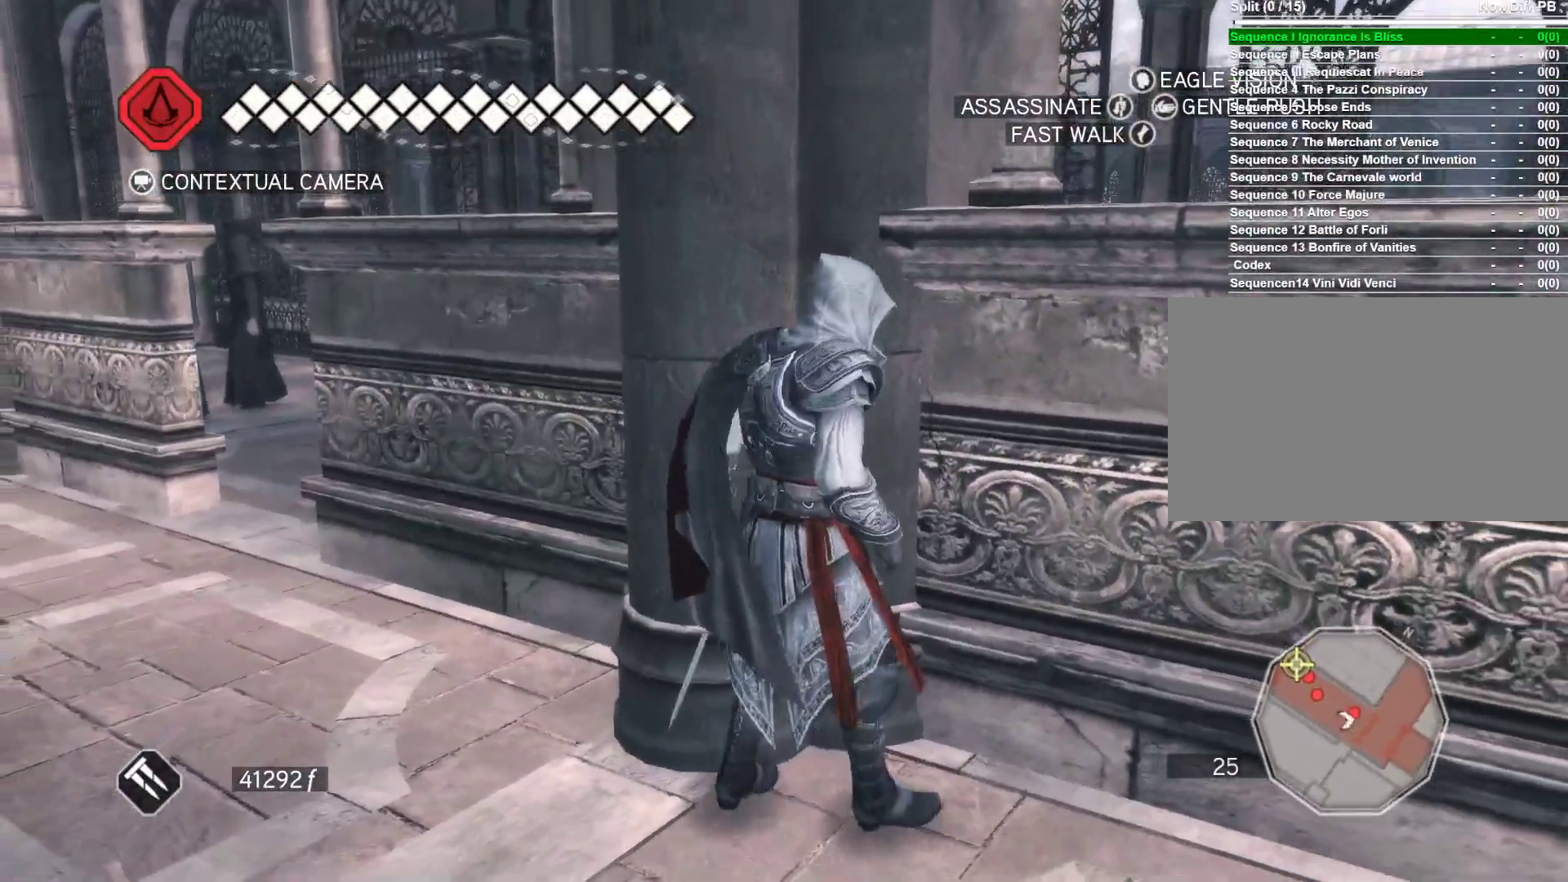
Gameplay with keyboard and mouse; each line is a JSON object with the keys and mouse buttons held at the frame after it. "events" lists presses ("down") and releases ("up") of "1", "2", "3", "4", "5", "a", "alt", "c", "ctrl", "d", "e", "f", "g", "q", "r", "s", "shift", "space", "t", "tab", "v", "w", "x", "z", "mouse_left", "mouse_wheel" and "mouse_right" between this image and that frame as [ms after this image, input, new state], when the widget could be followed in between. "mouse_left", "mouse_wheel", "mouse_right" = the "left", "wheel", "right" buttons of the "mouse" list. No other keys are recorded. "wheel" means that the mouse wheel is clicked or scrolled. Not read: caps_lock mouse_move.
{"keys": ["d"], "mouse": [], "events": []}
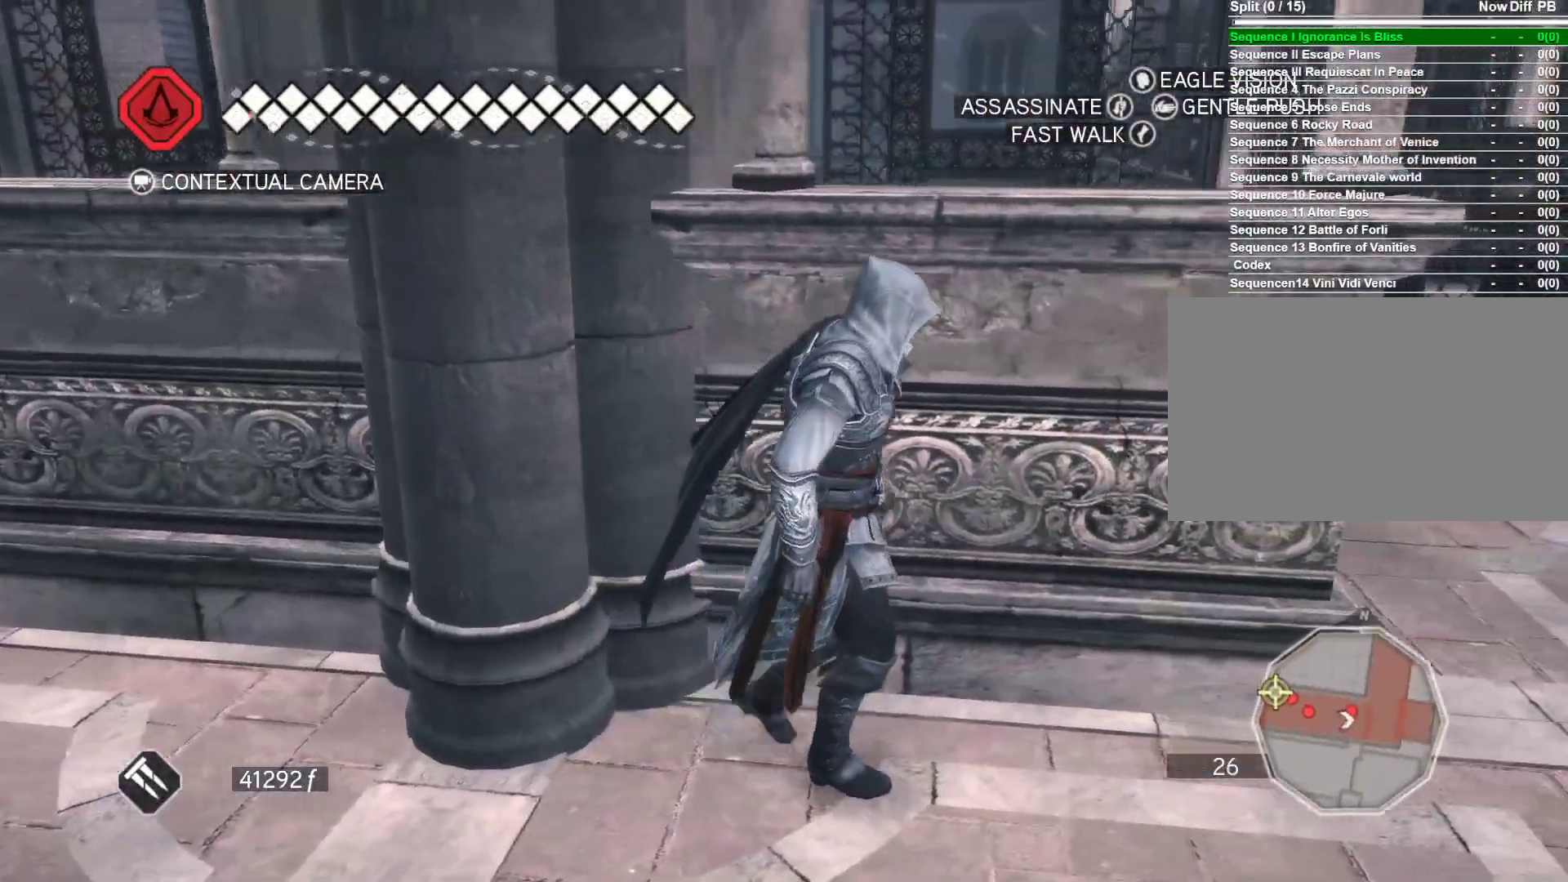
{"keys": [], "mouse": [], "events": [[133, "d", "up"]]}
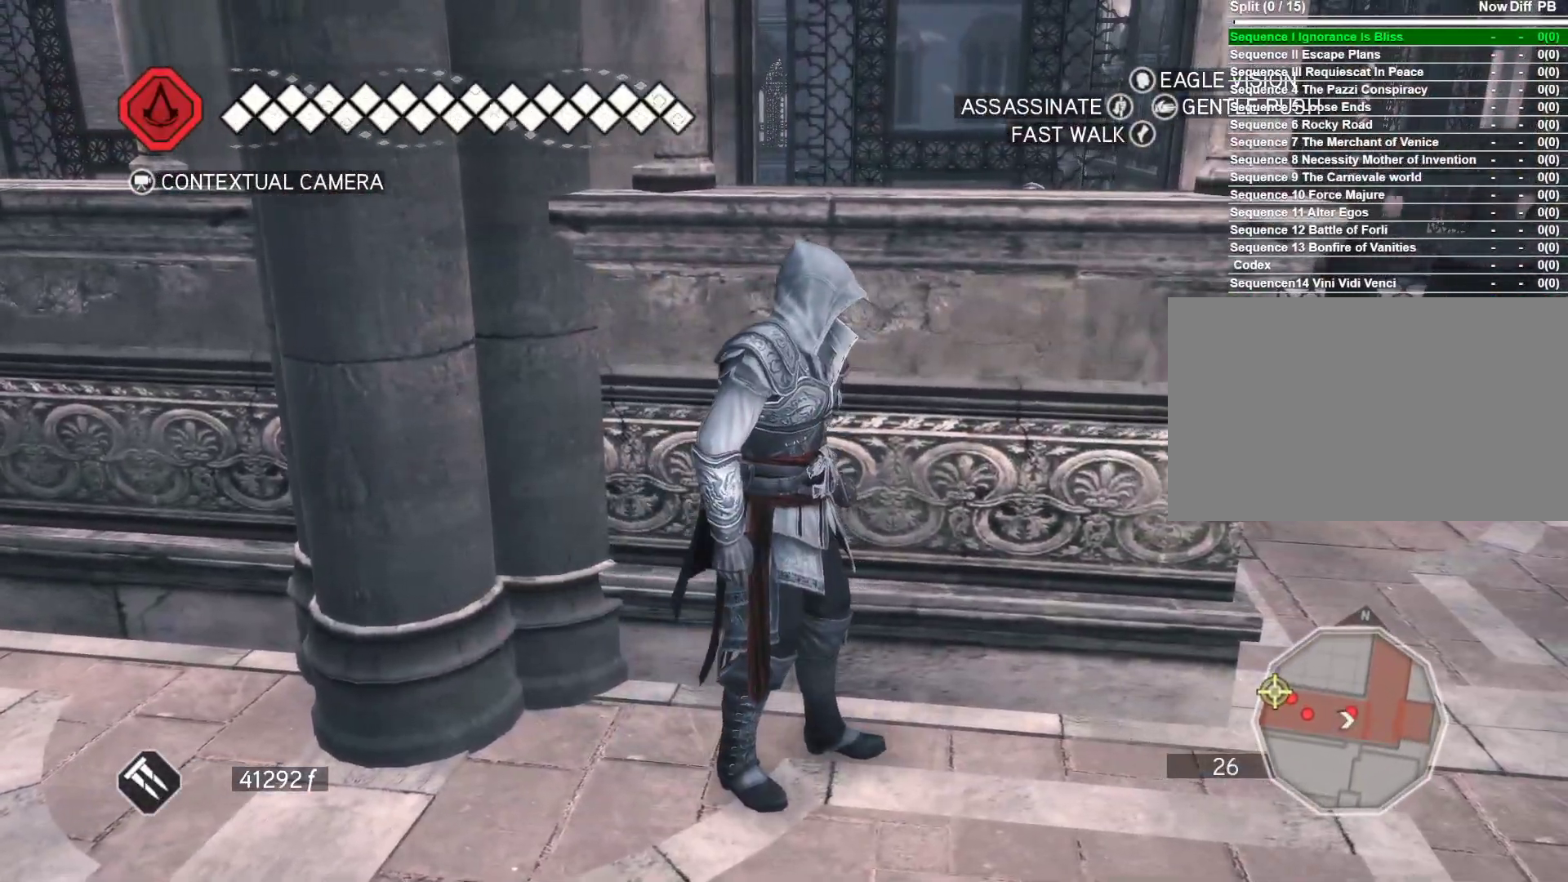
{"keys": [], "mouse": [], "events": [[300, "d", "down"], [383, "d", "up"]]}
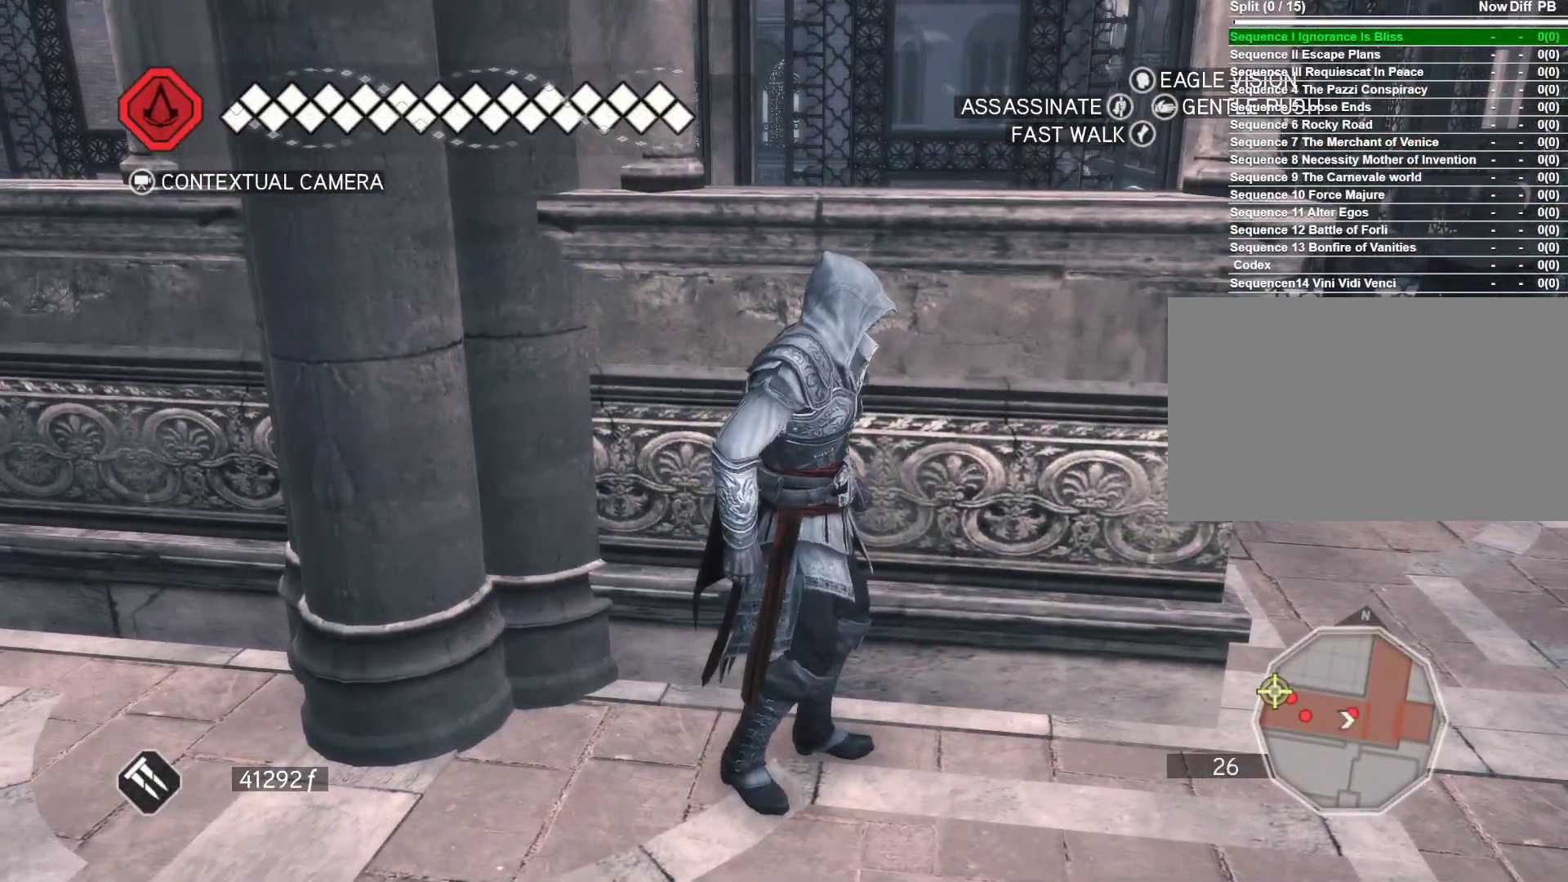
{"keys": [], "mouse": [], "events": []}
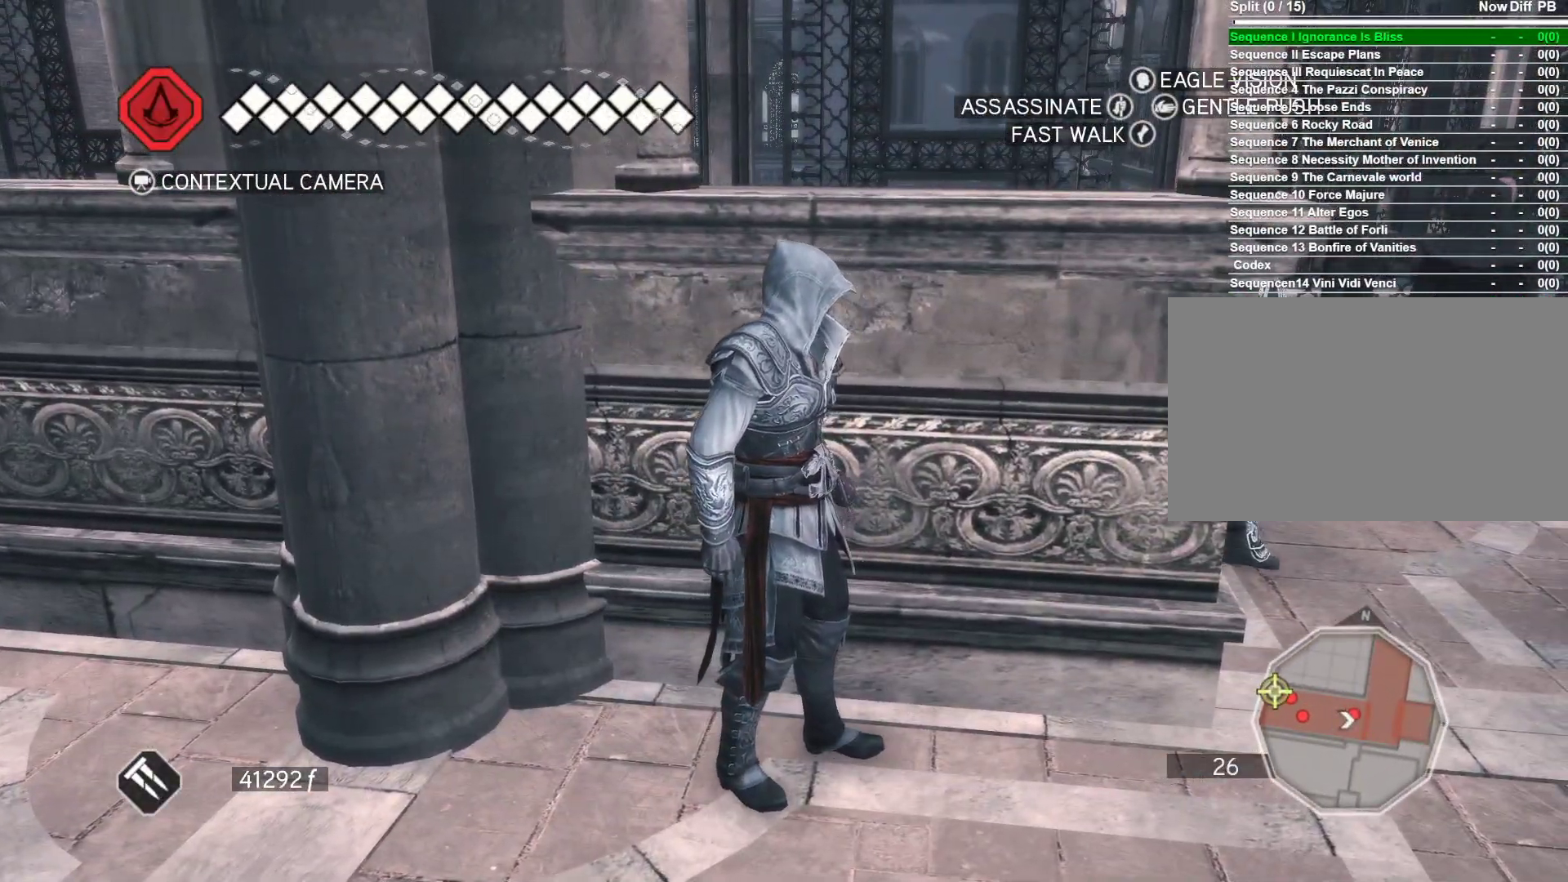
{"keys": ["d"], "mouse": [], "events": [[133, "d", "down"]]}
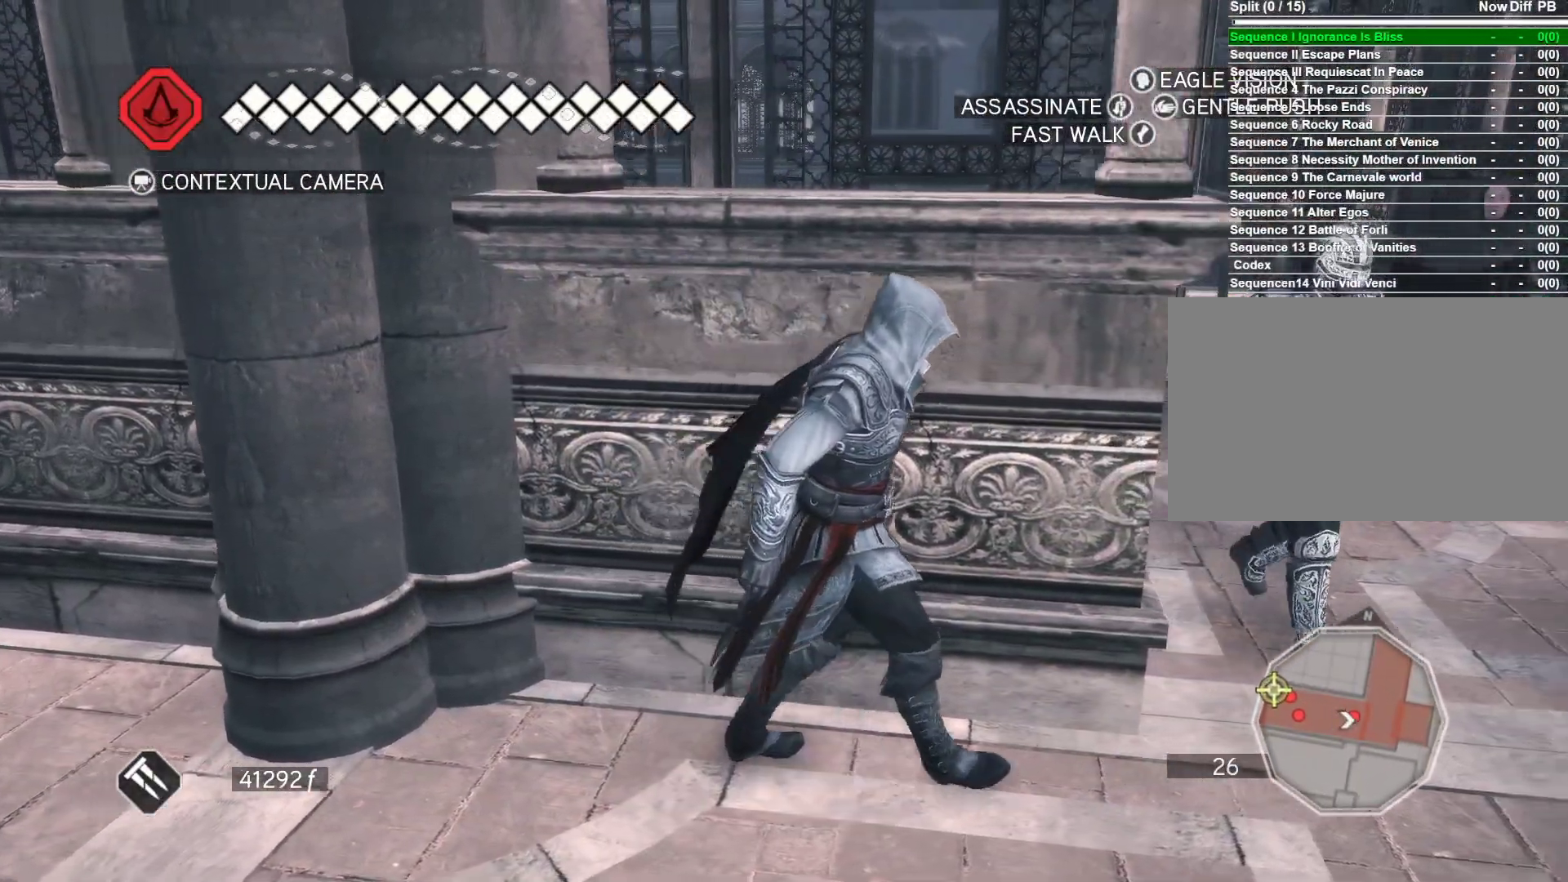
{"keys": ["d"], "mouse": [], "events": [[383, "mouse_left", "down"], [483, "mouse_left", "up"]]}
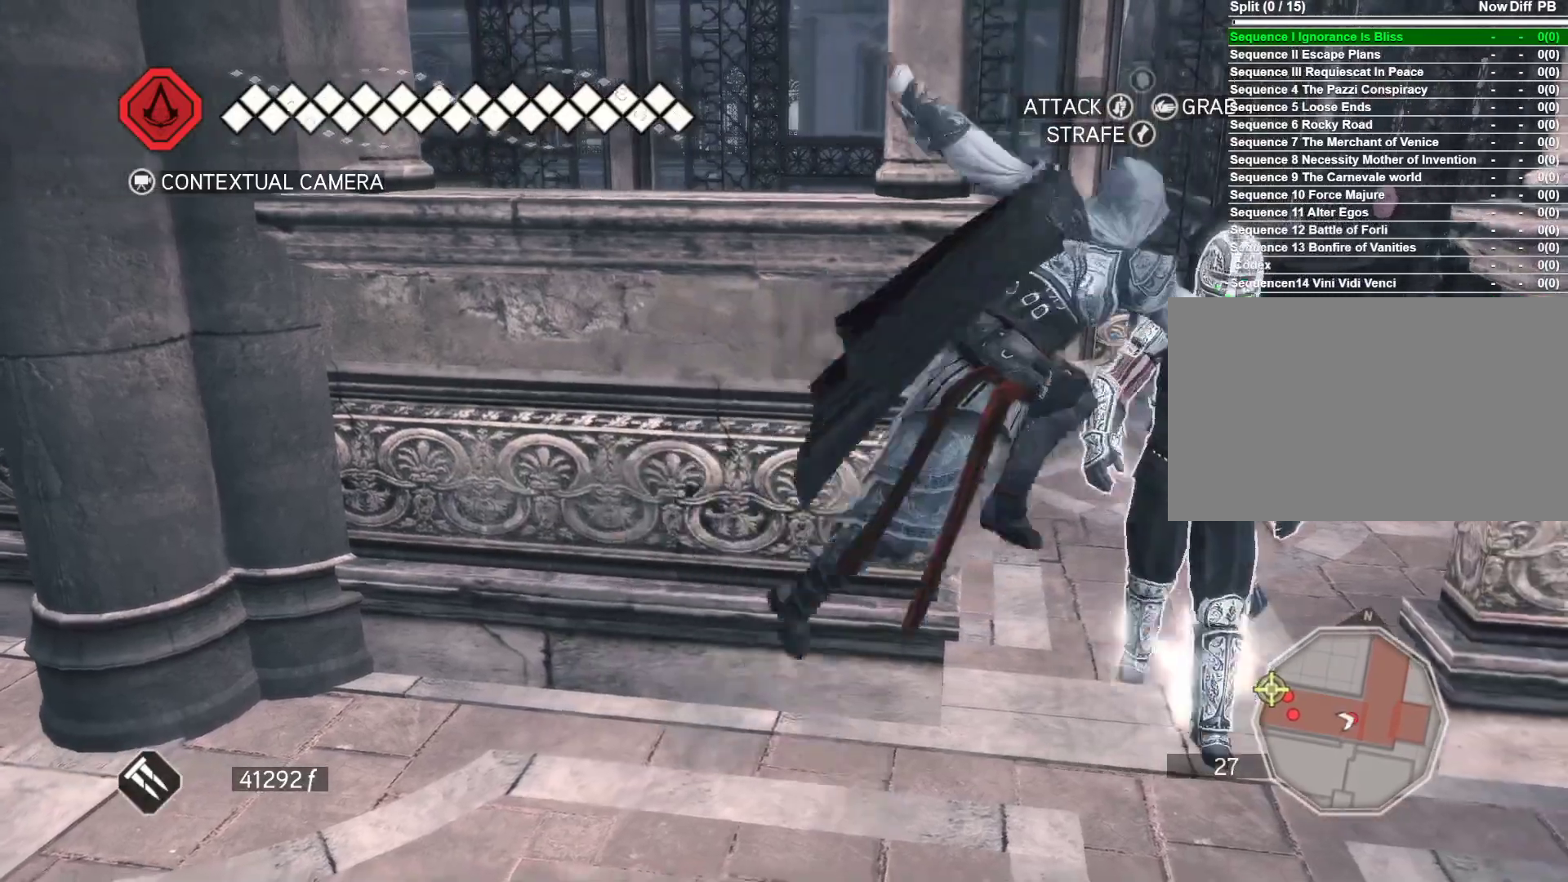
{"keys": [], "mouse": [], "events": [[83, "mouse_left", "down"], [166, "mouse_left", "up"], [266, "d", "up"]]}
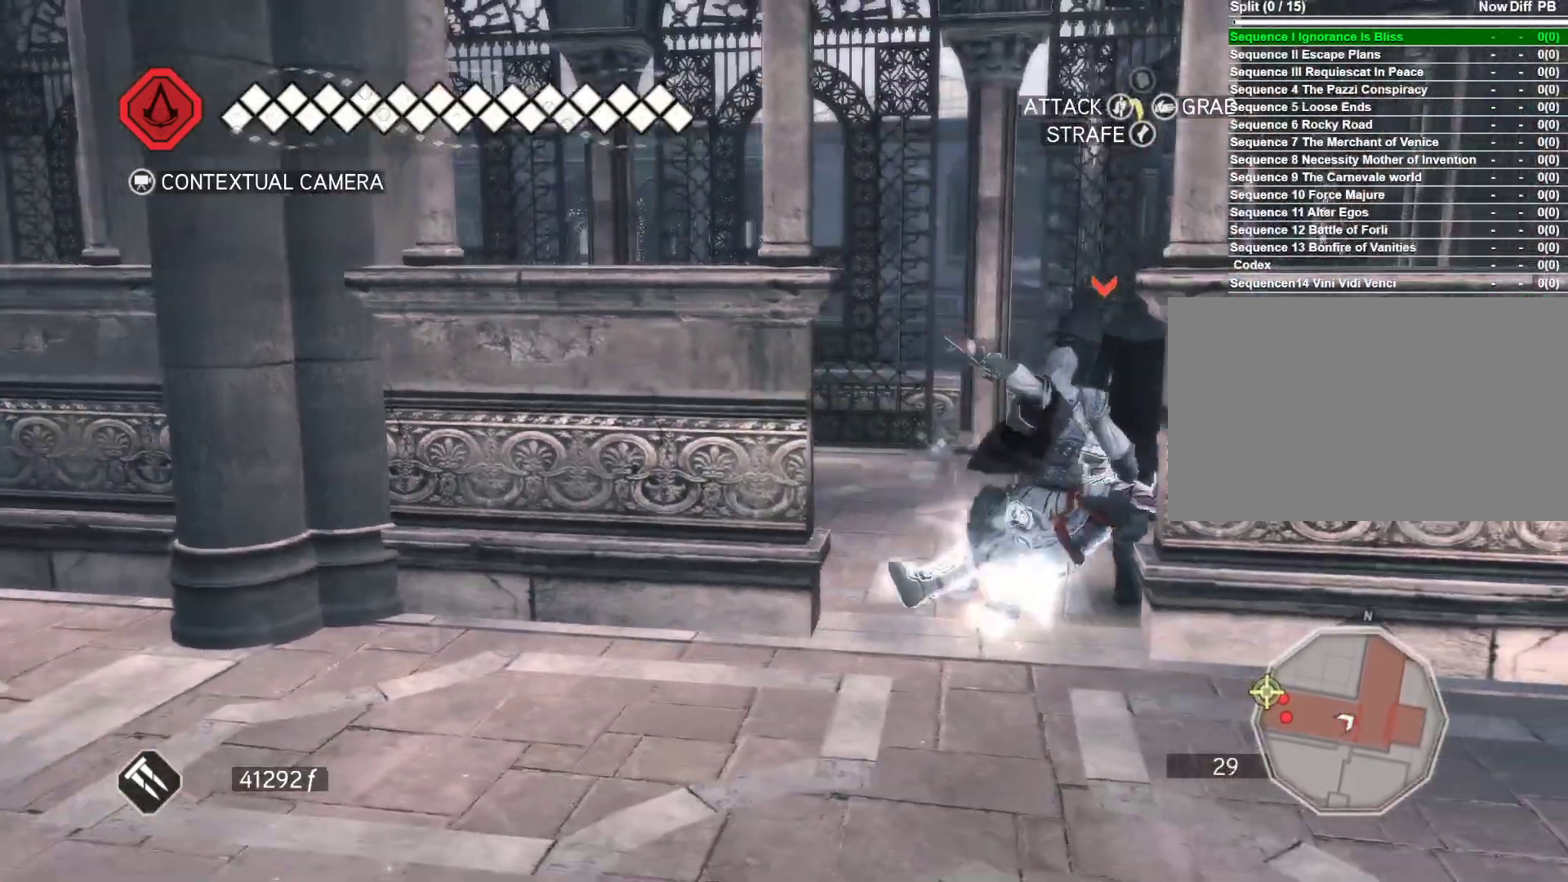
{"keys": [], "mouse": [], "events": []}
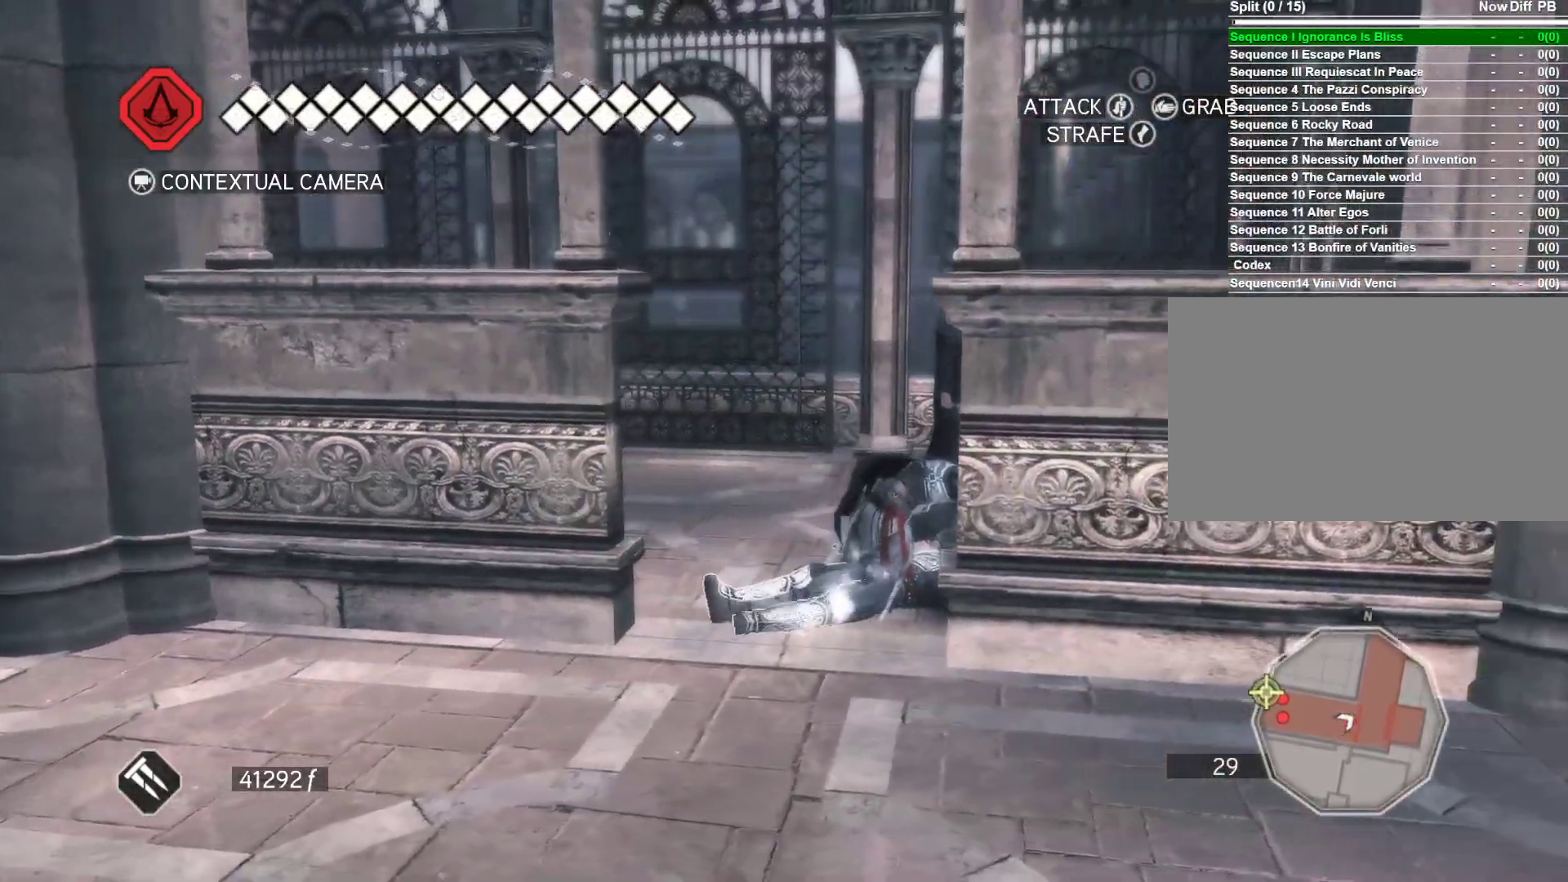
{"keys": [], "mouse": [], "events": []}
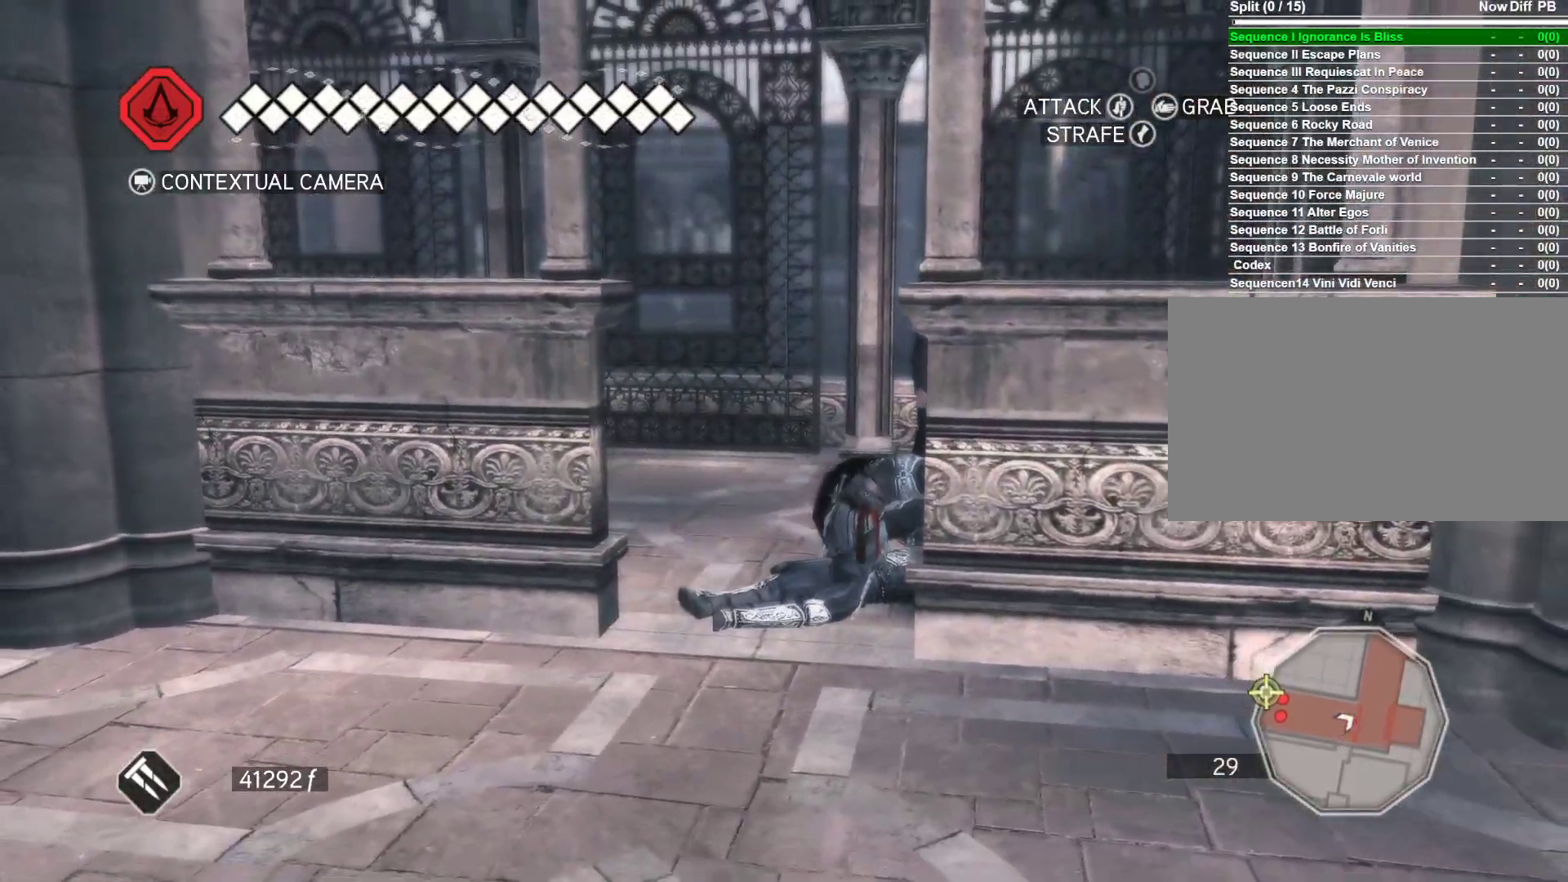
{"keys": [], "mouse": [], "events": []}
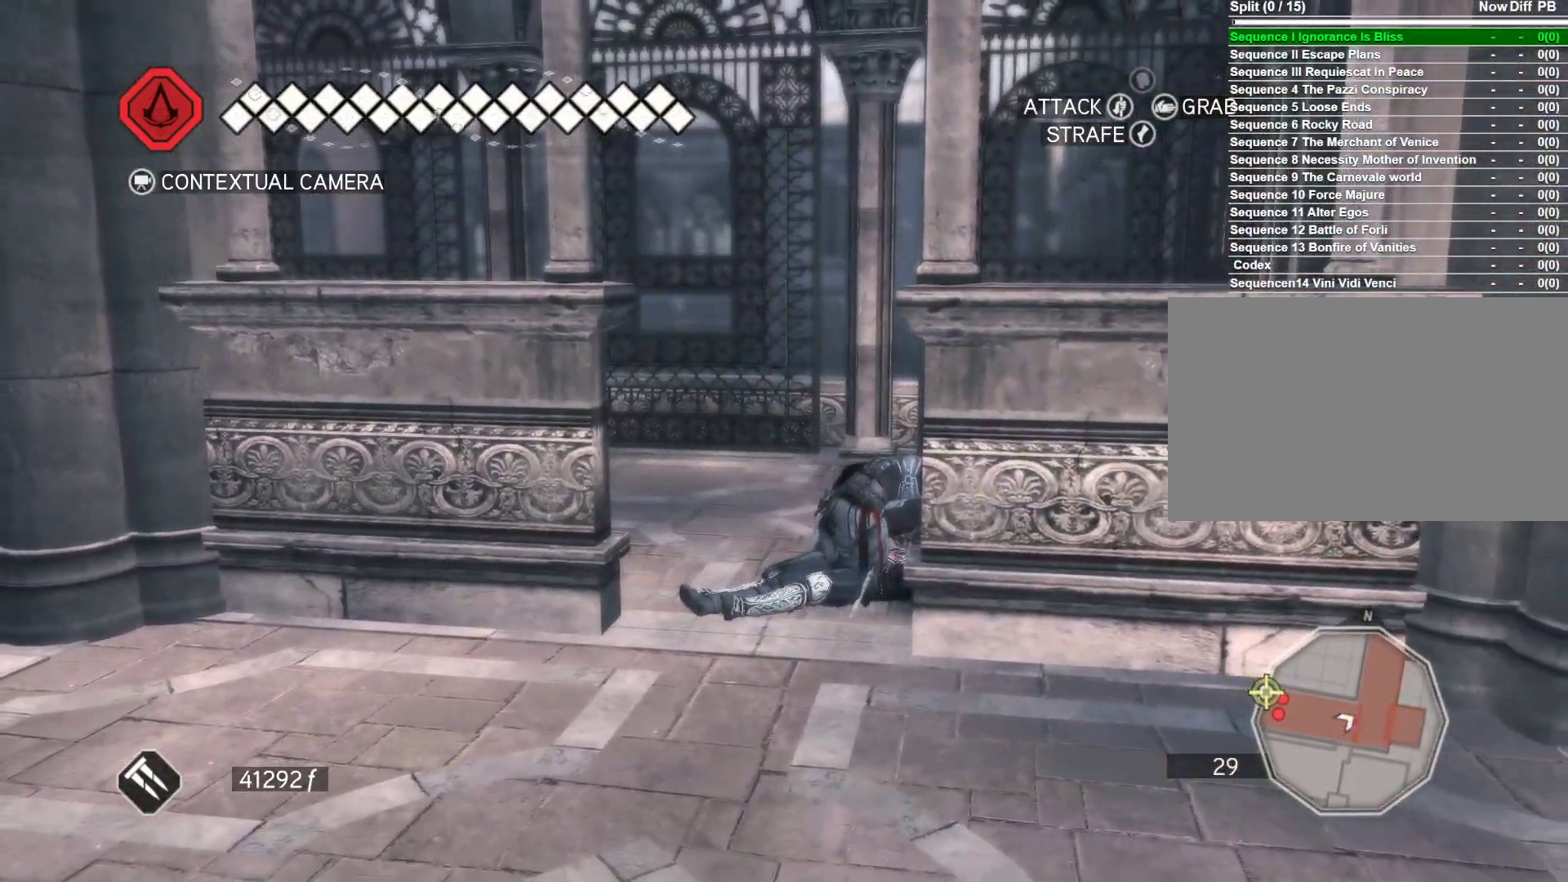
{"keys": [], "mouse": [], "events": []}
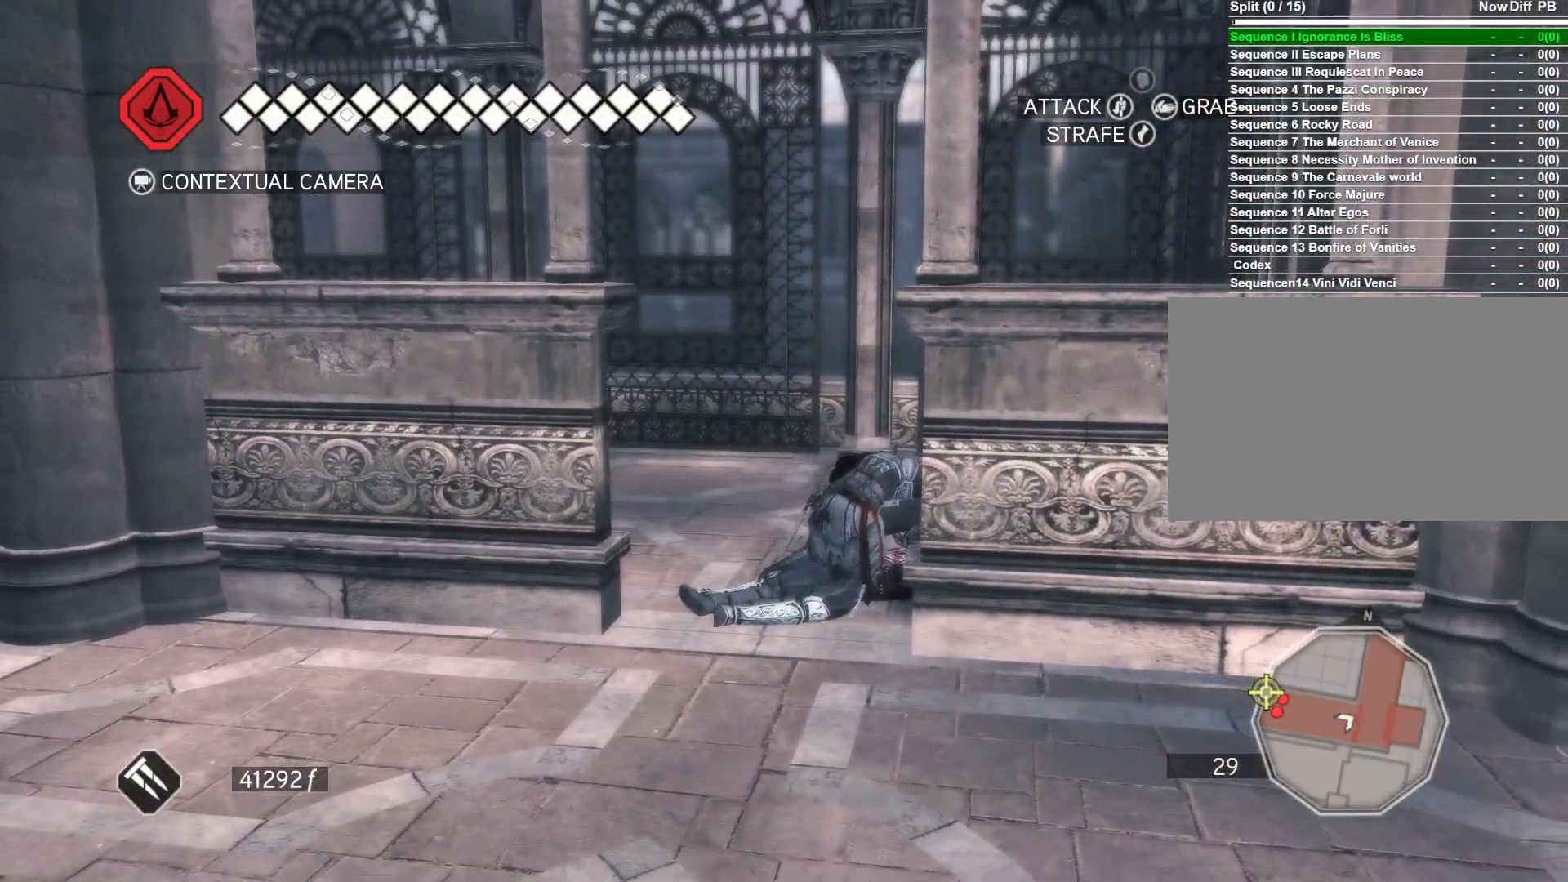
{"keys": [], "mouse": [], "events": []}
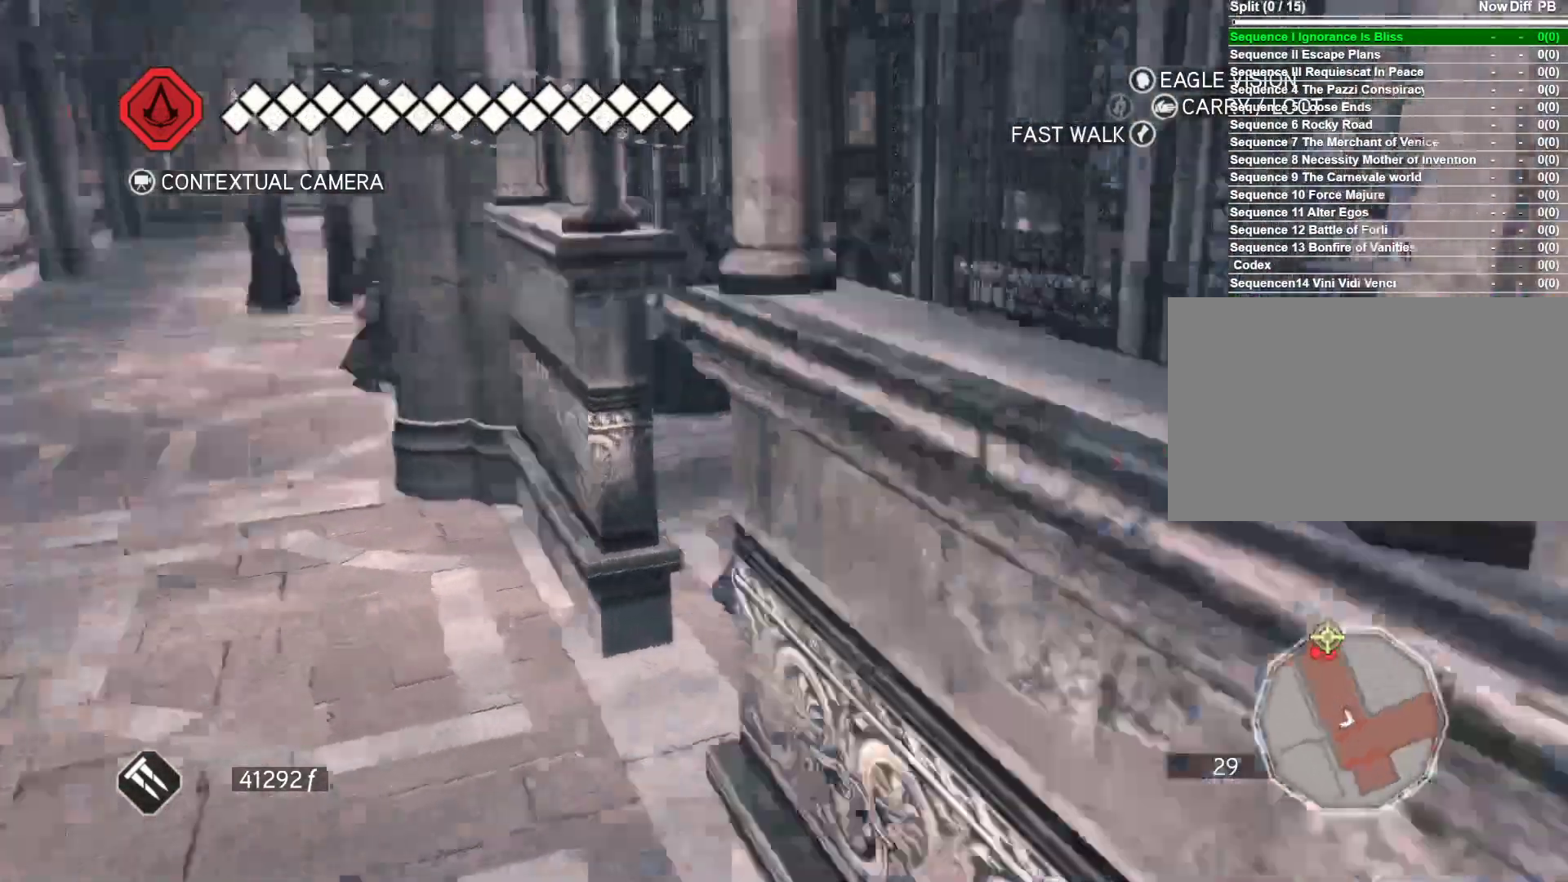
{"keys": ["a", "w"], "mouse": [], "events": [[33, "a", "down"], [500, "w", "down"]]}
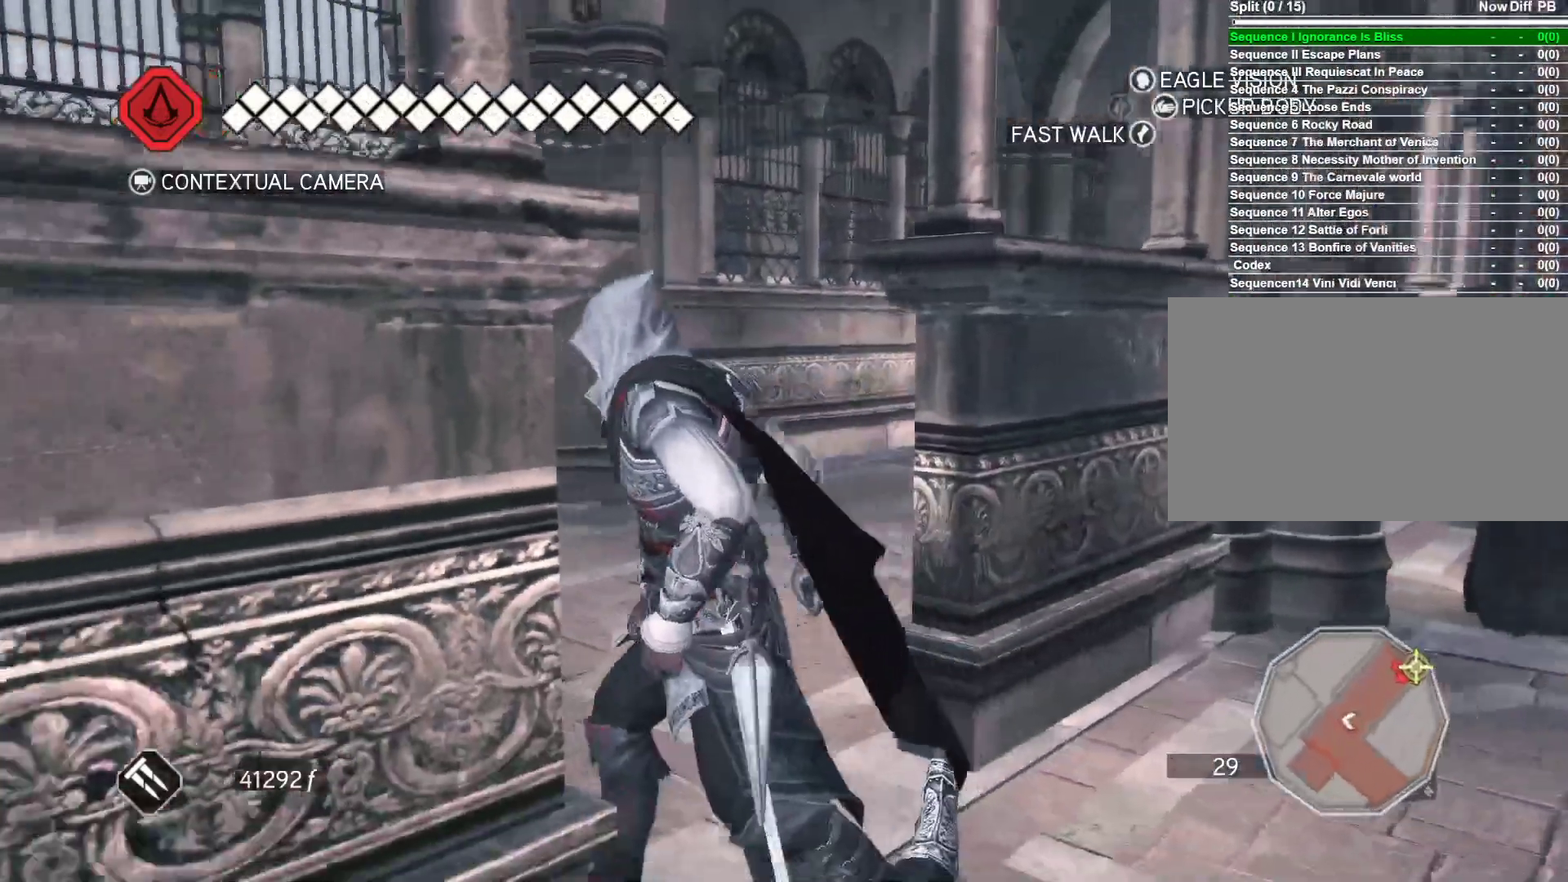
{"keys": ["w"], "mouse": [], "events": [[50, "a", "up"]]}
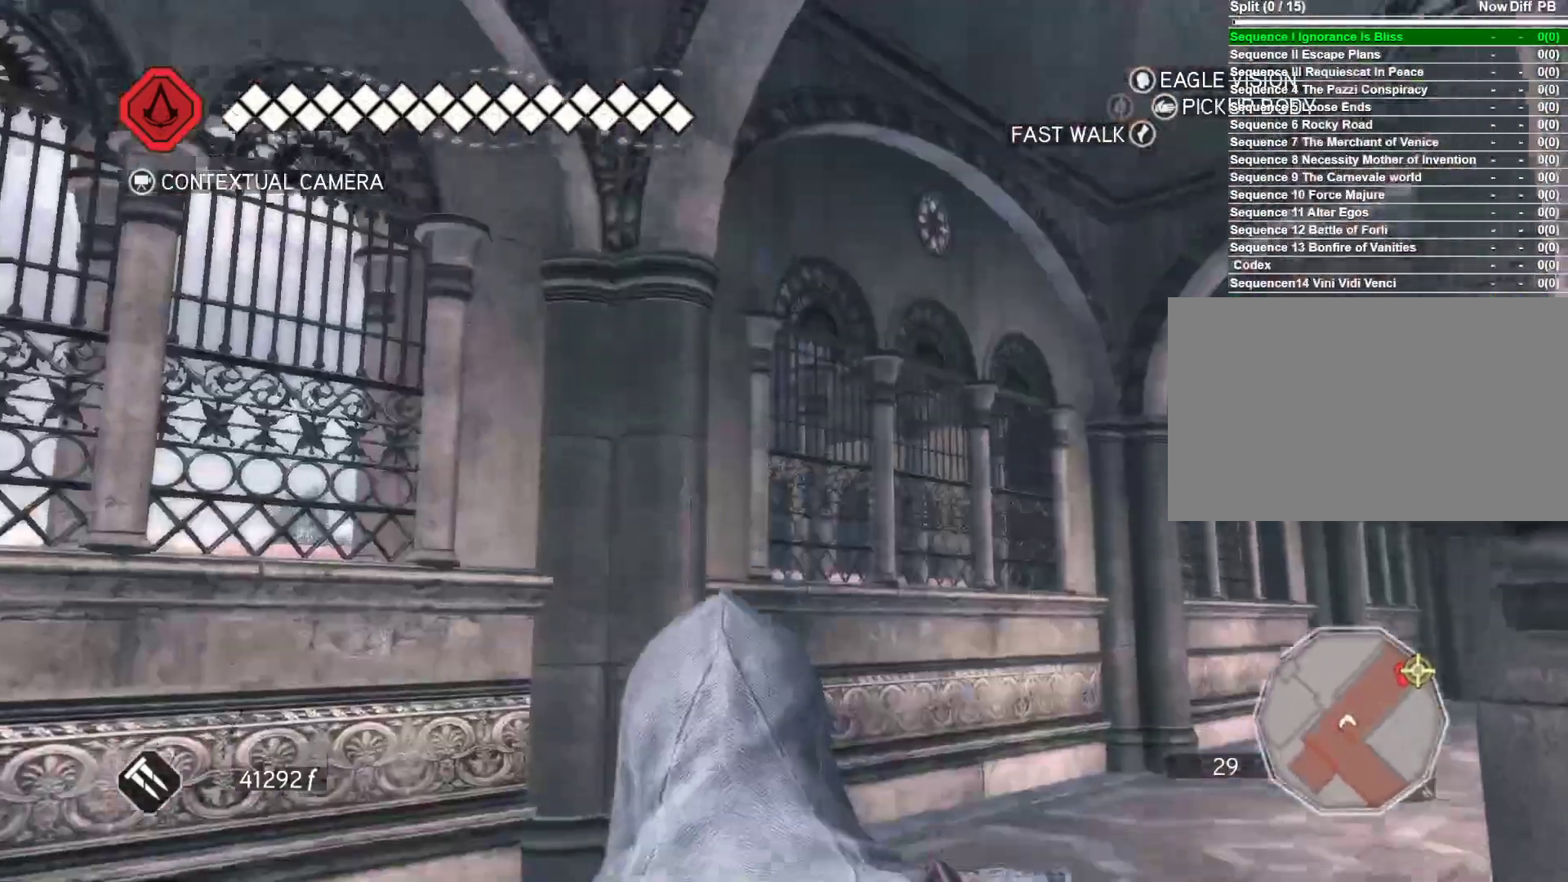
{"keys": ["w"], "mouse": [], "events": []}
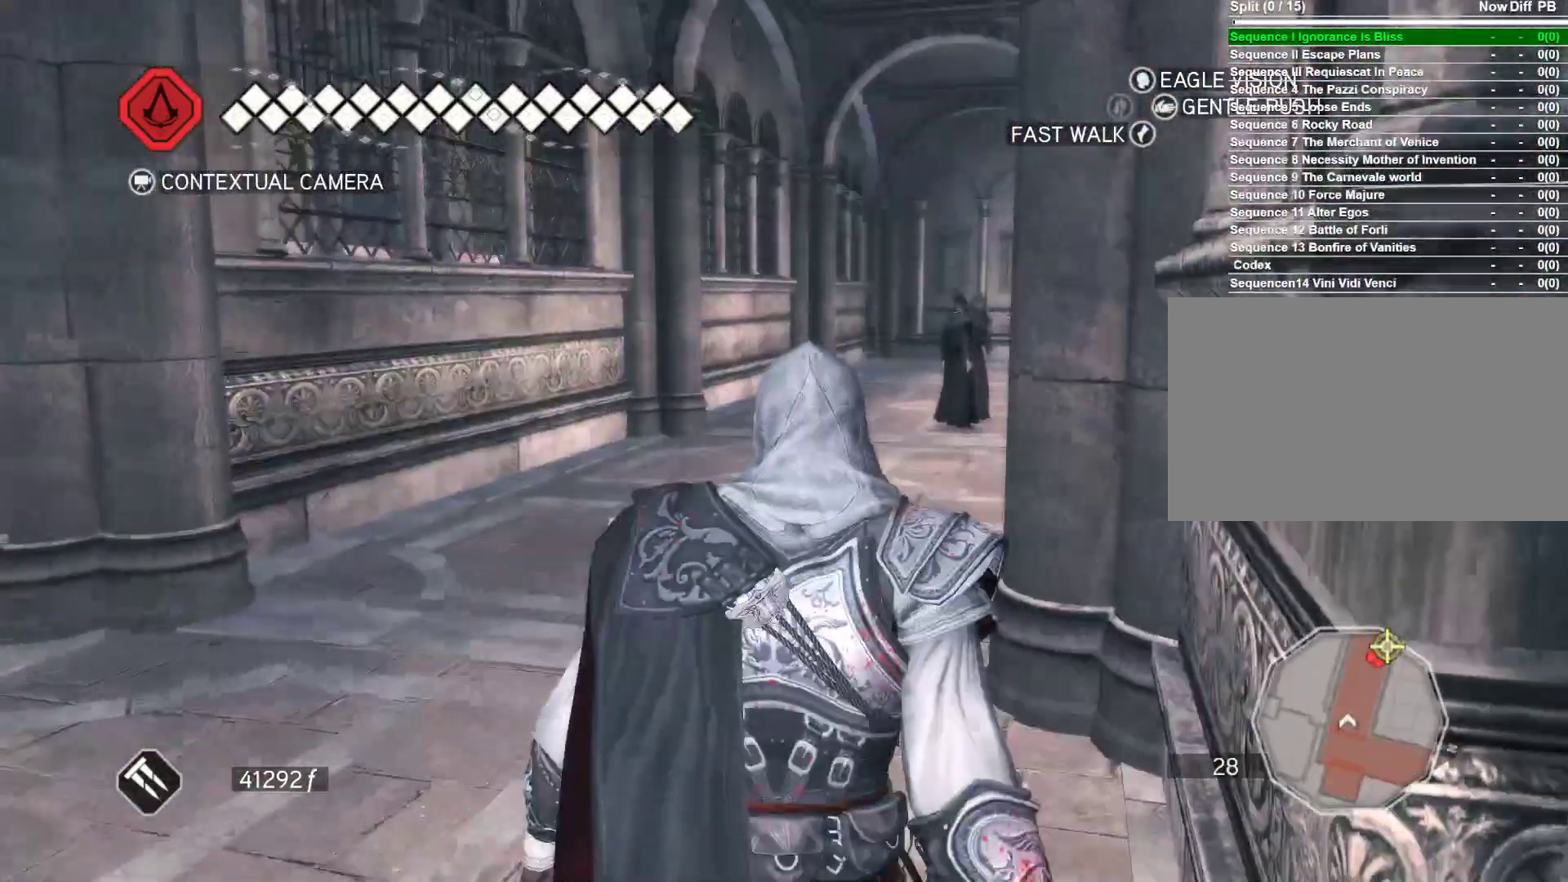
{"keys": ["w"], "mouse": [], "events": []}
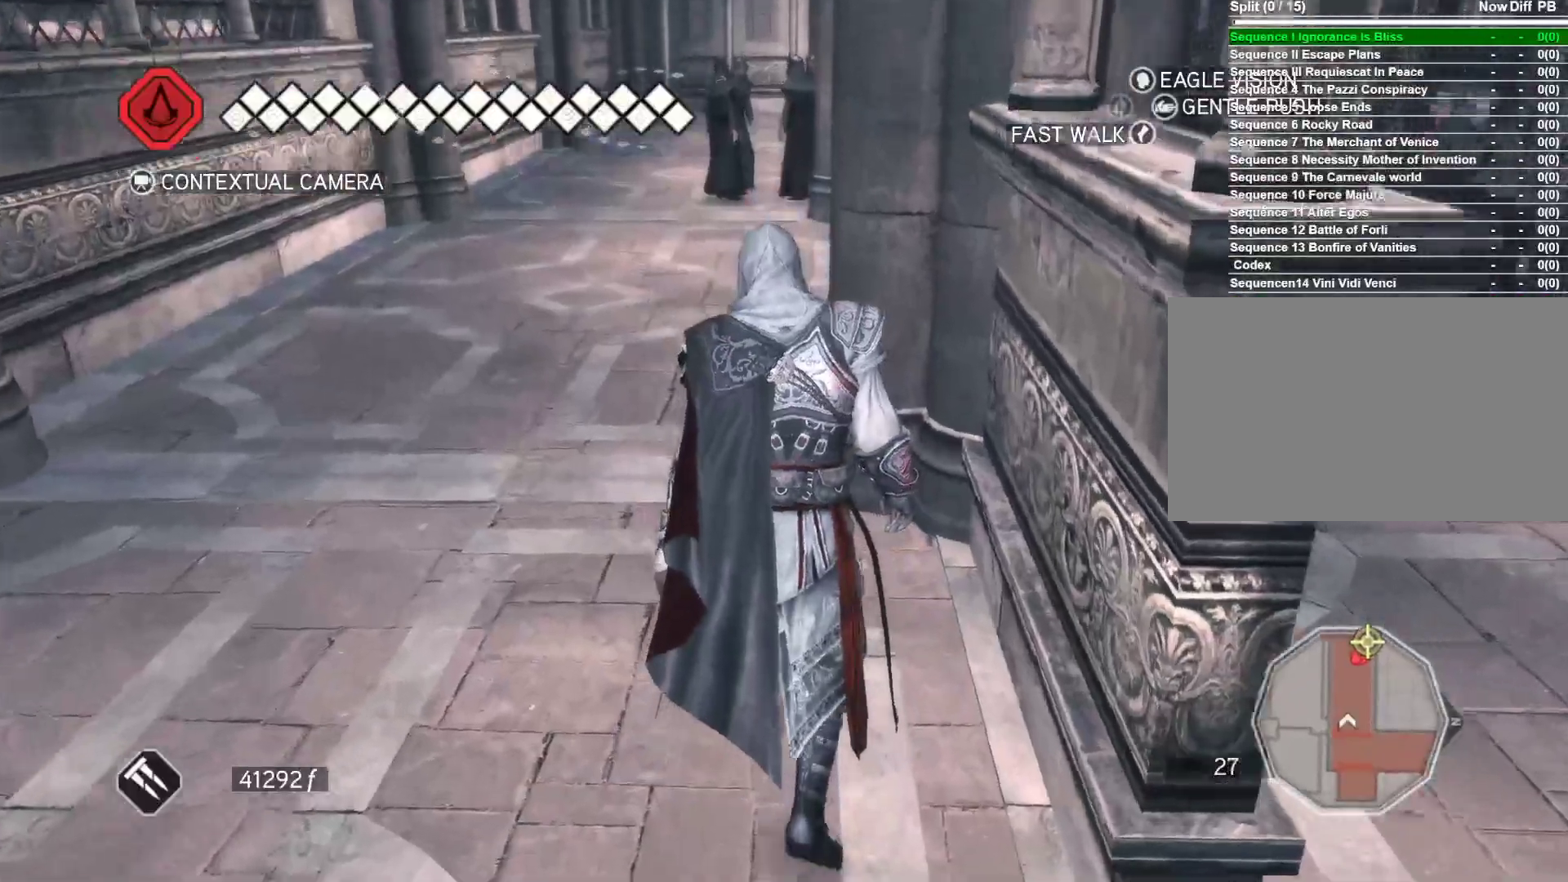
{"keys": ["space", "w"], "mouse": [], "events": [[133, "space", "down"]]}
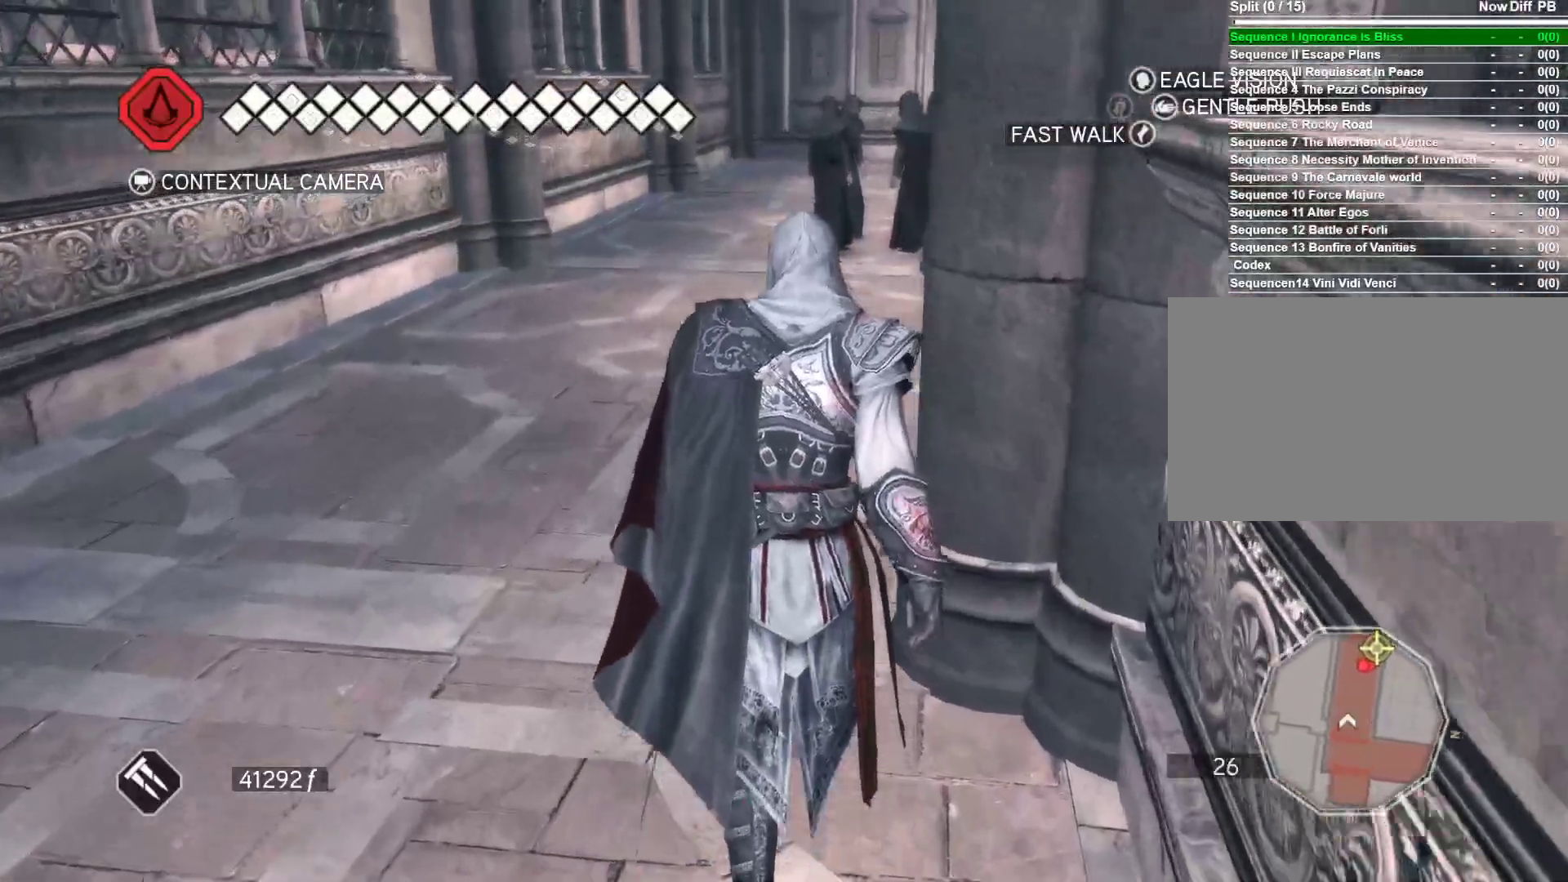
{"keys": ["space", "w"], "mouse": [], "events": []}
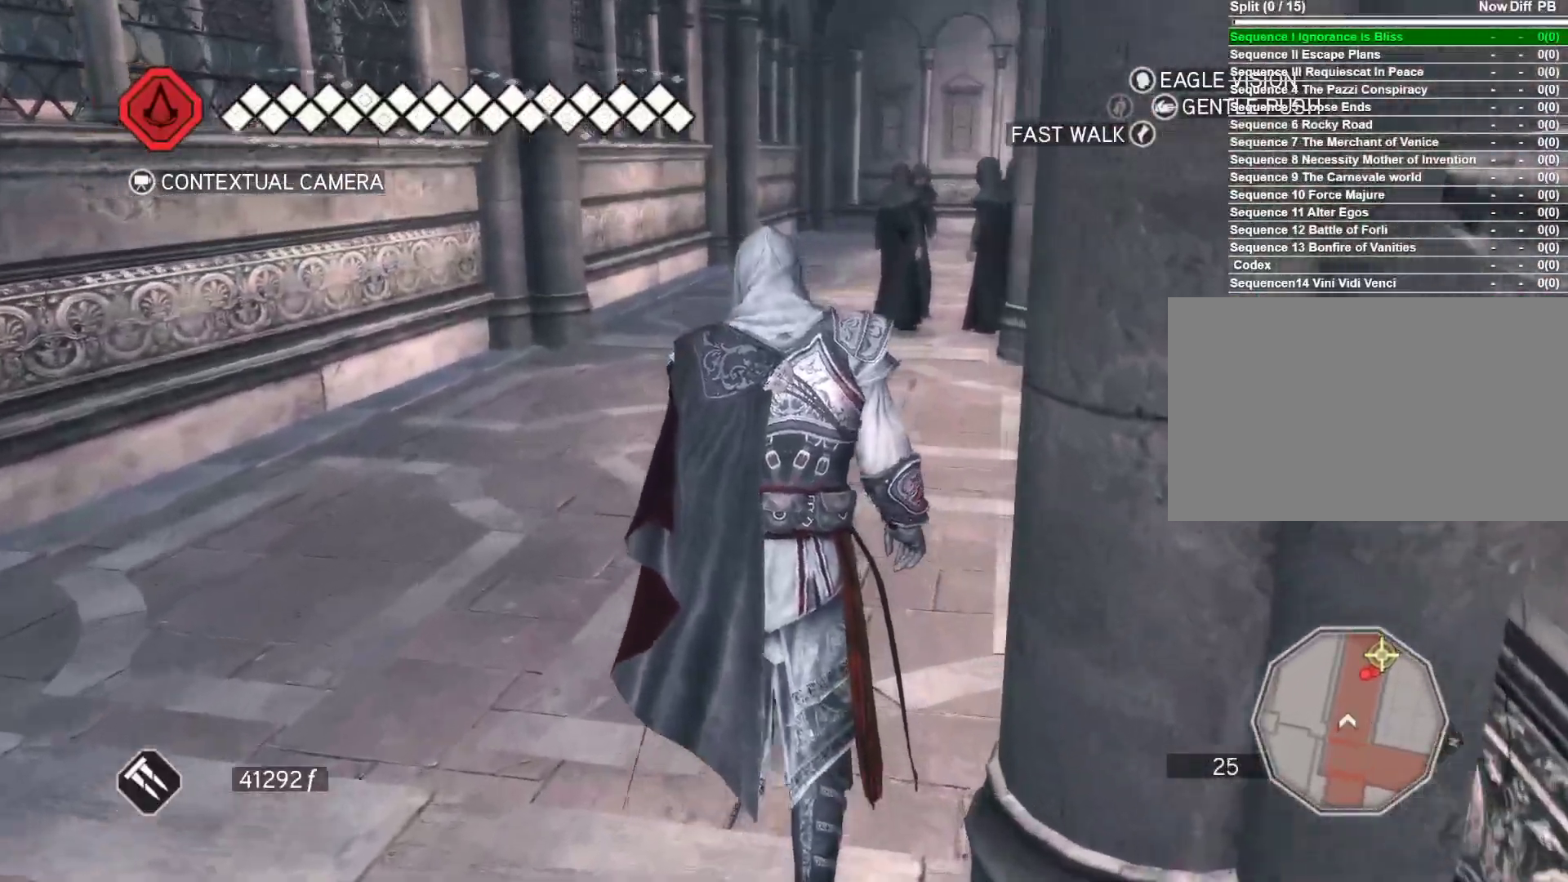
{"keys": ["space", "w"], "mouse": [], "events": []}
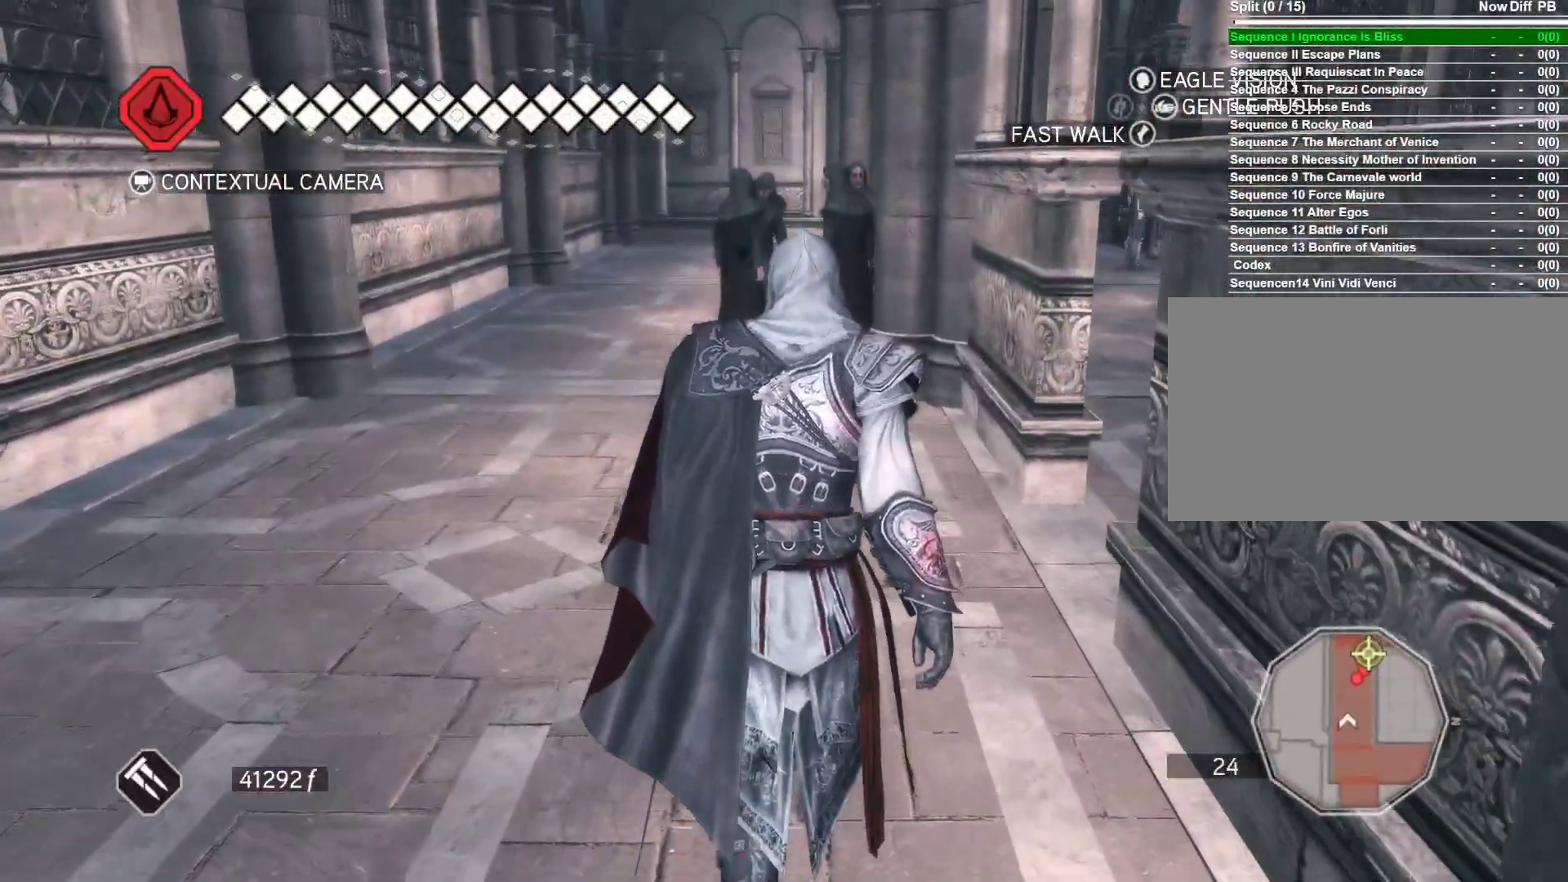
{"keys": ["space", "w"], "mouse": [], "events": []}
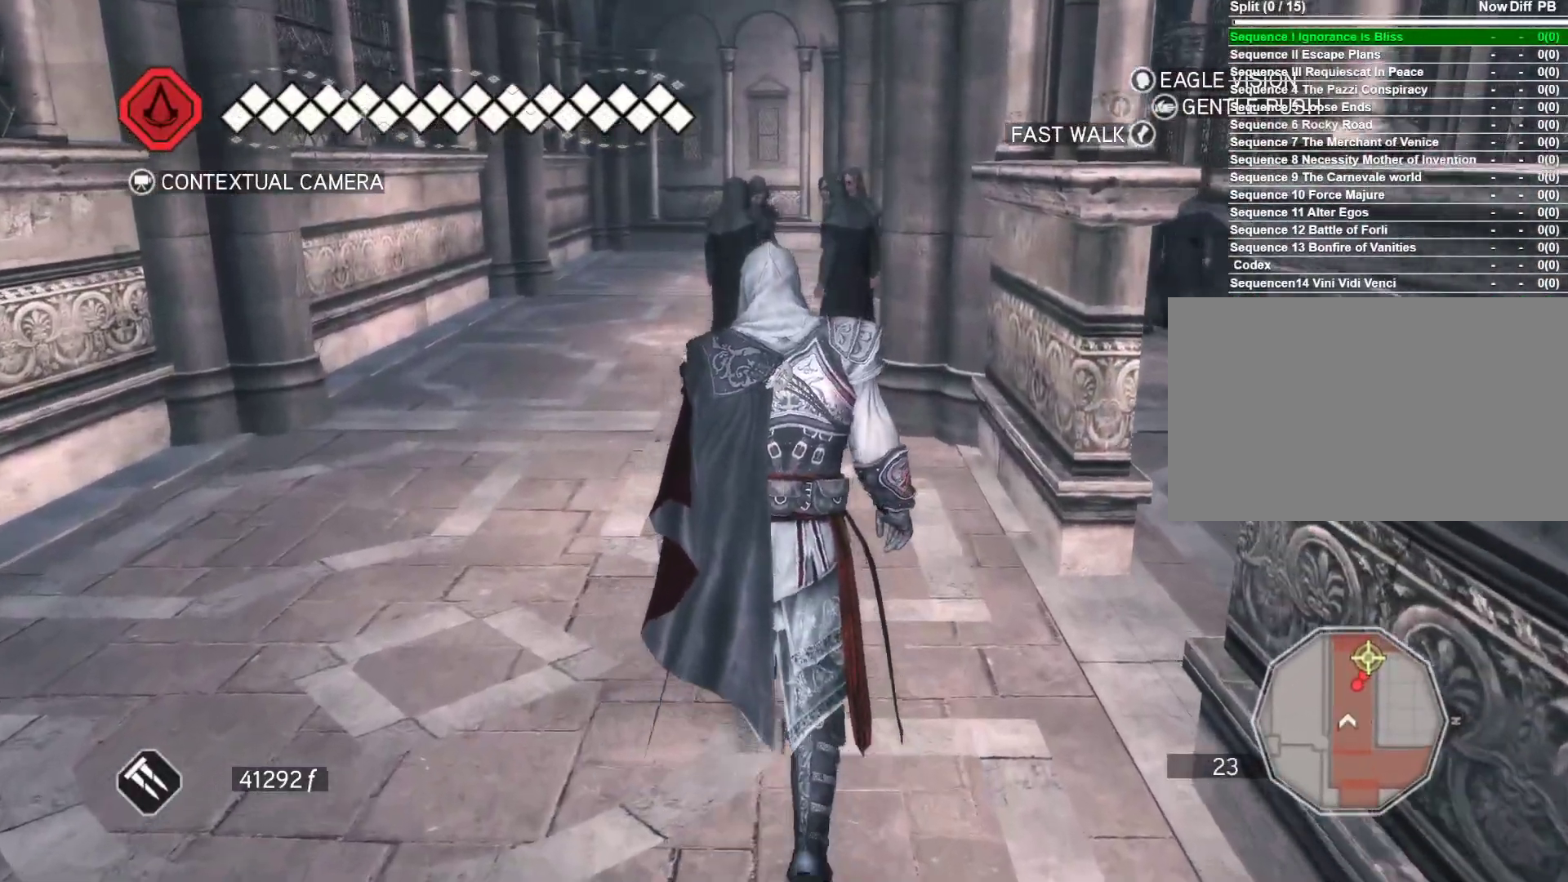
{"keys": ["space", "w"], "mouse": [], "events": []}
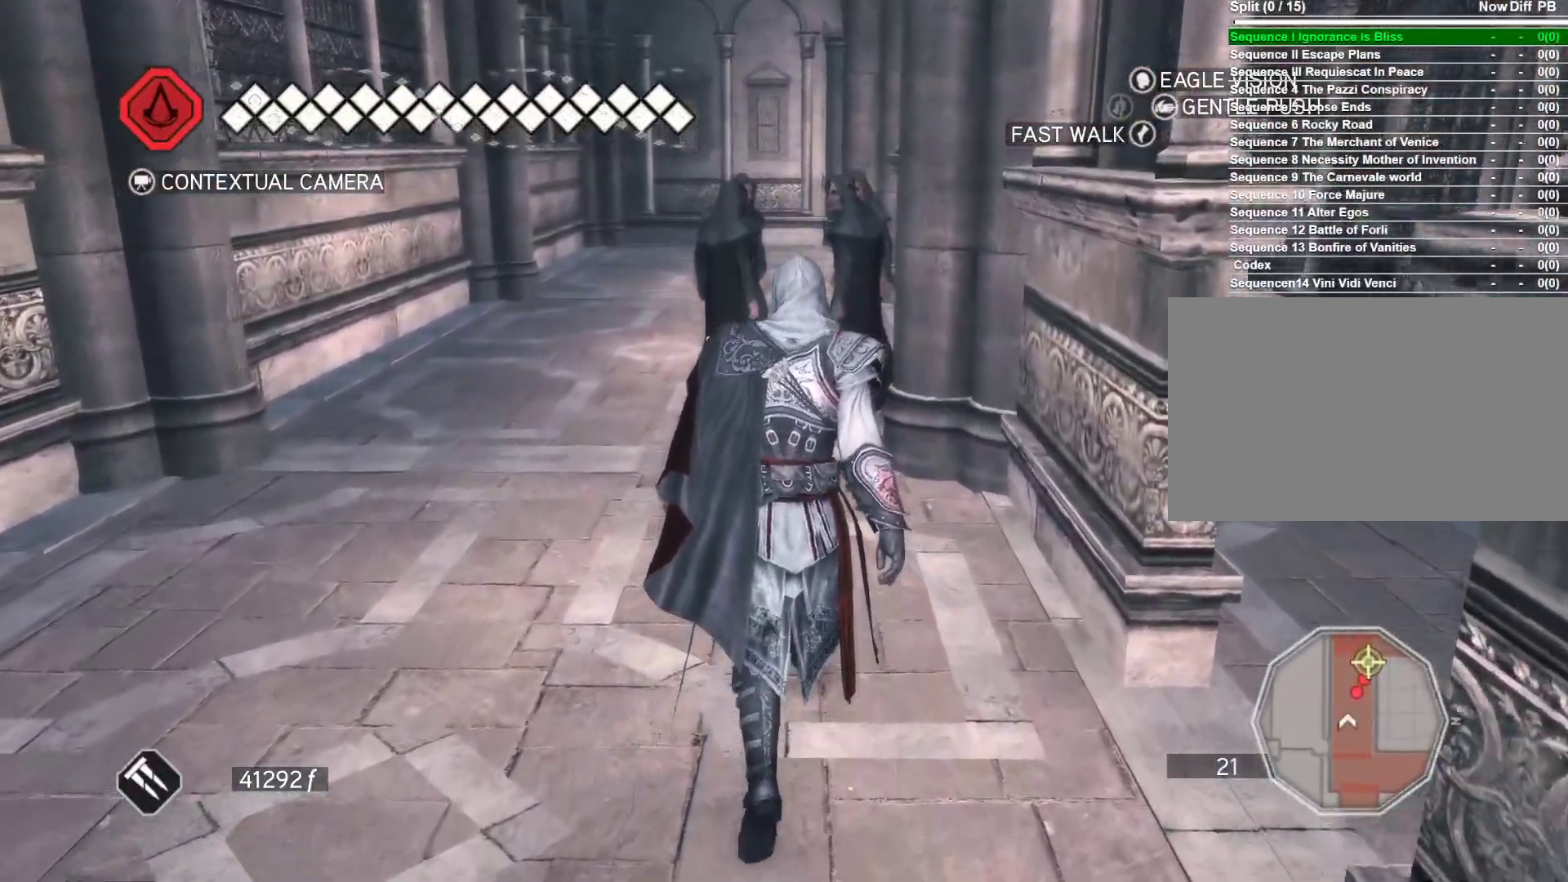
{"keys": ["space", "w"], "mouse": [], "events": []}
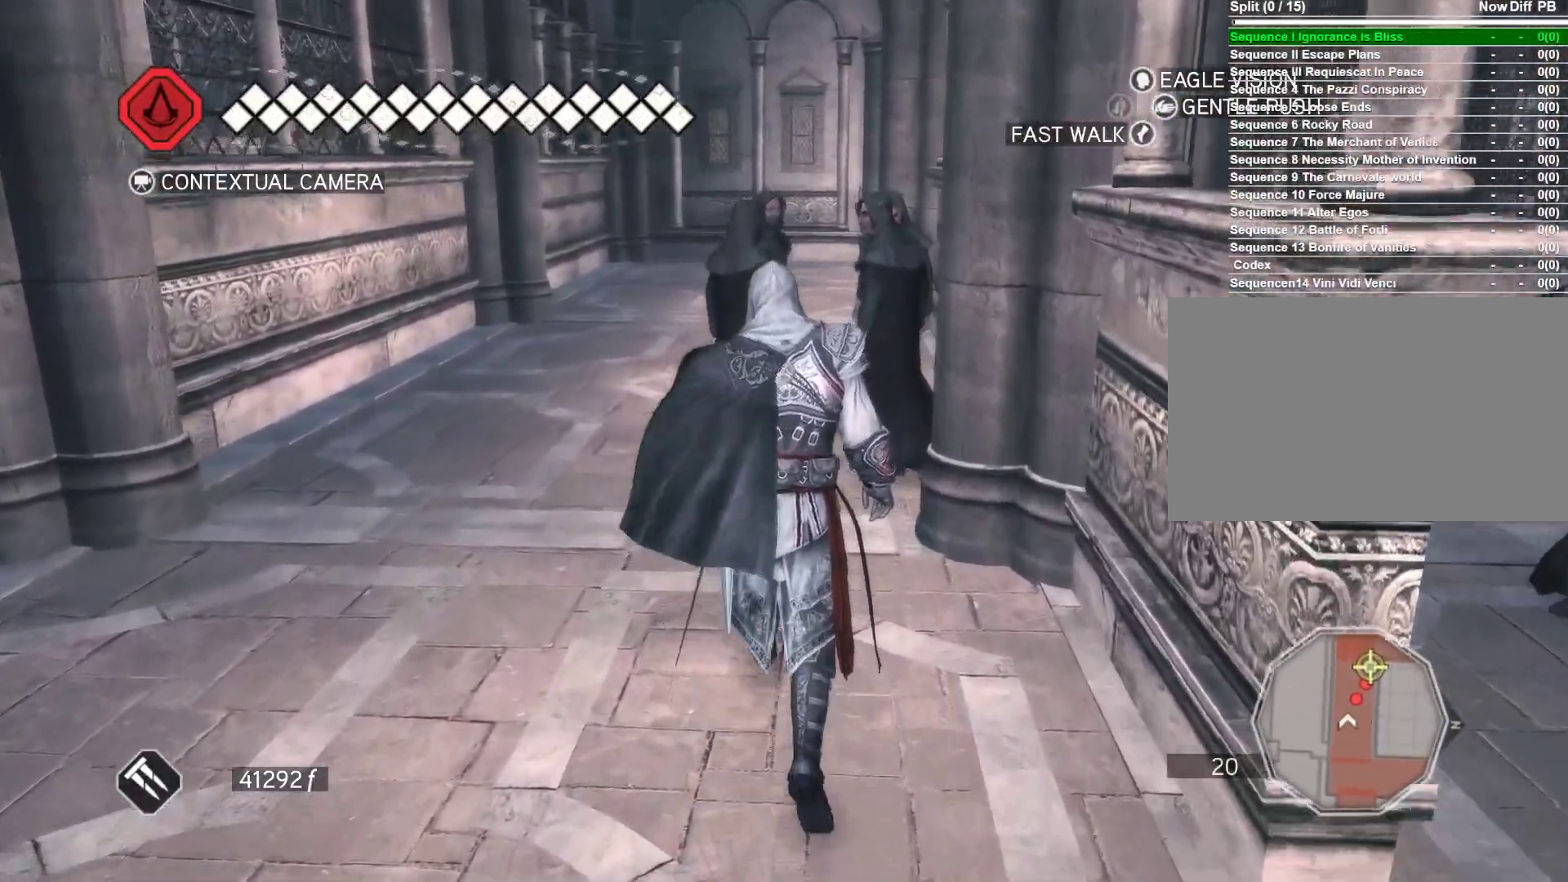
{"keys": ["space", "w"], "mouse": [], "events": []}
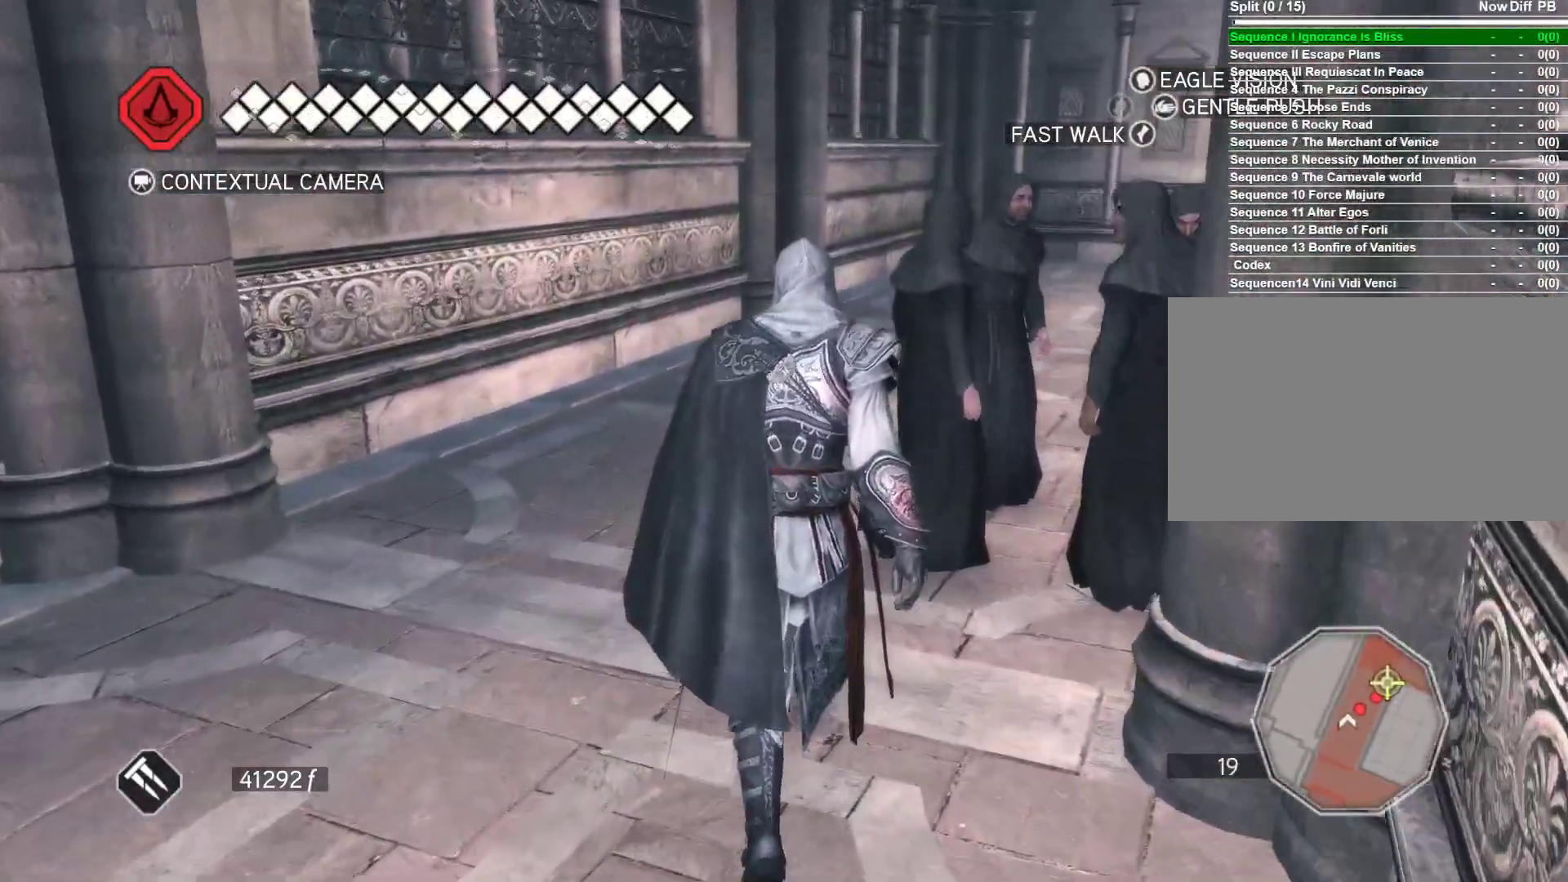
{"keys": ["w"], "mouse": [], "events": [[200, "space", "up"]]}
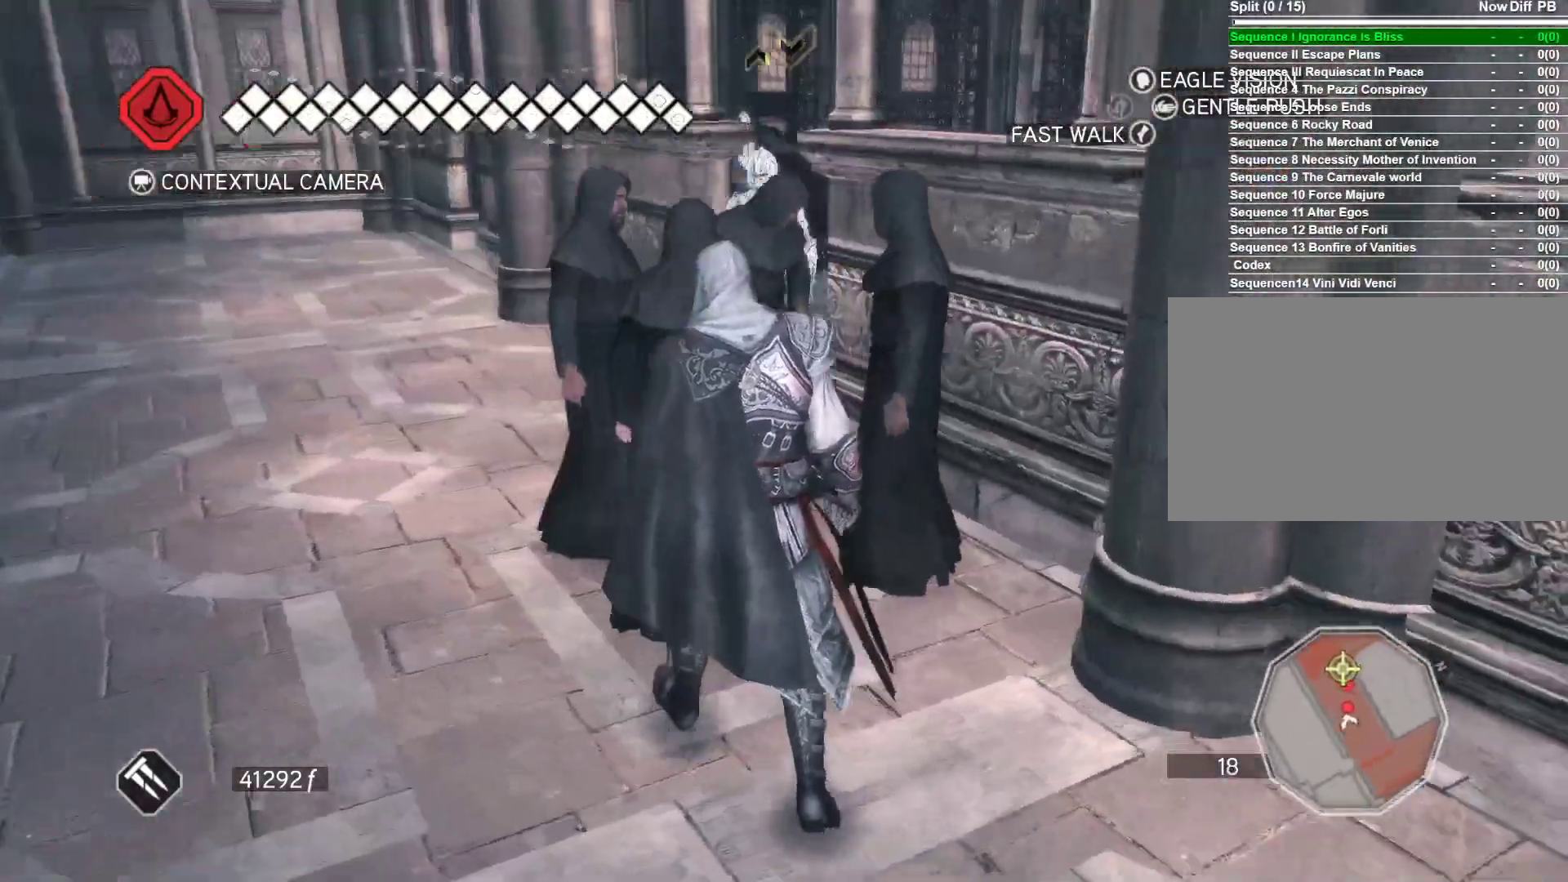
{"keys": ["d", "w"], "mouse": [], "events": [[500, "d", "down"]]}
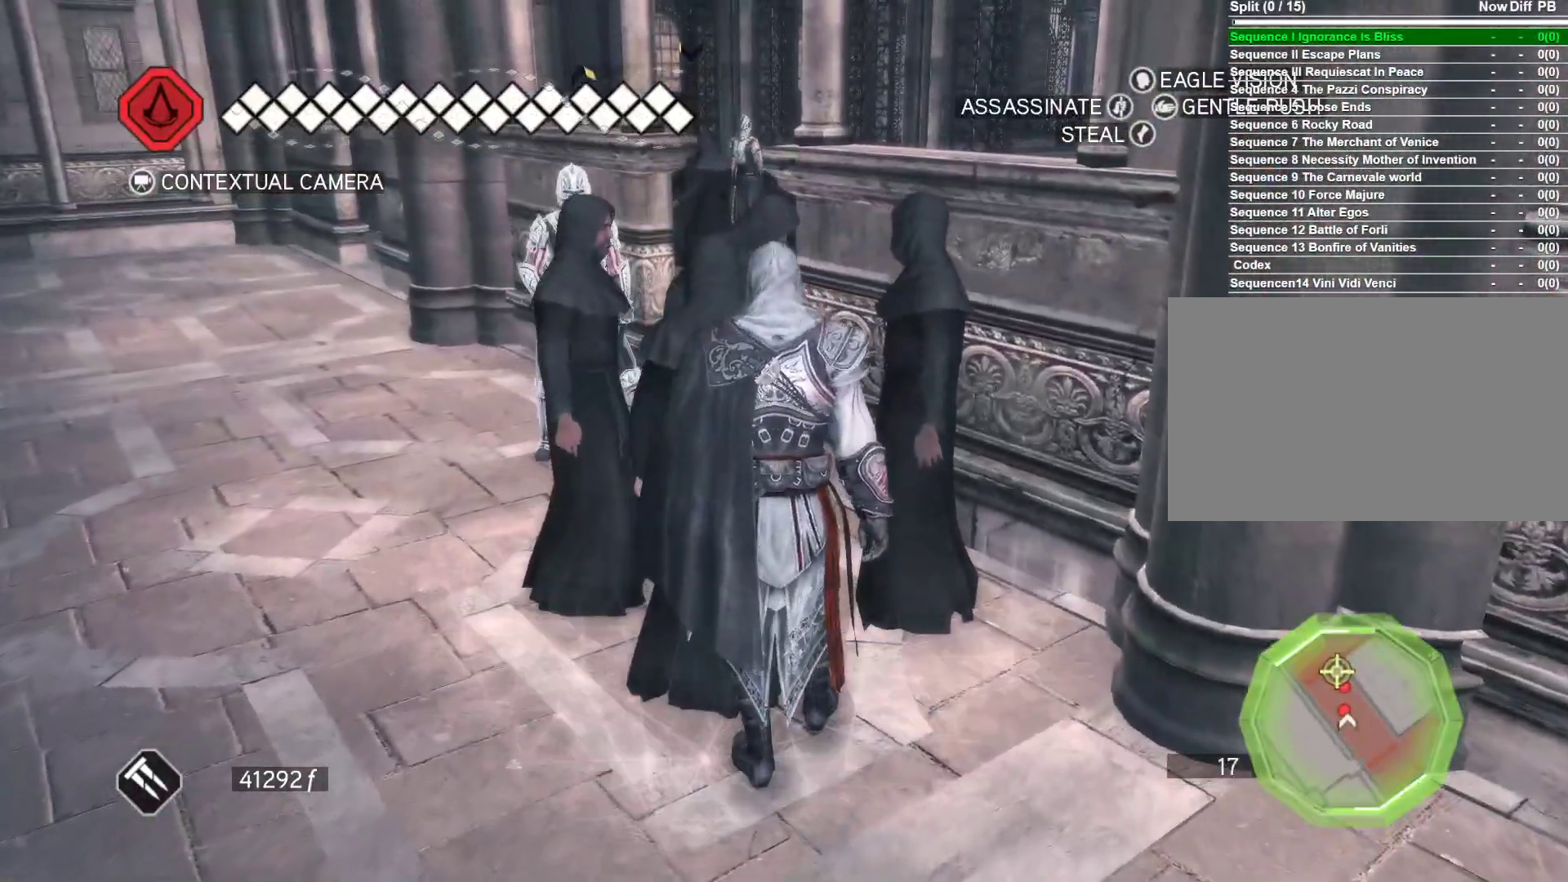
{"keys": ["w"], "mouse": [], "events": [[183, "d", "up"]]}
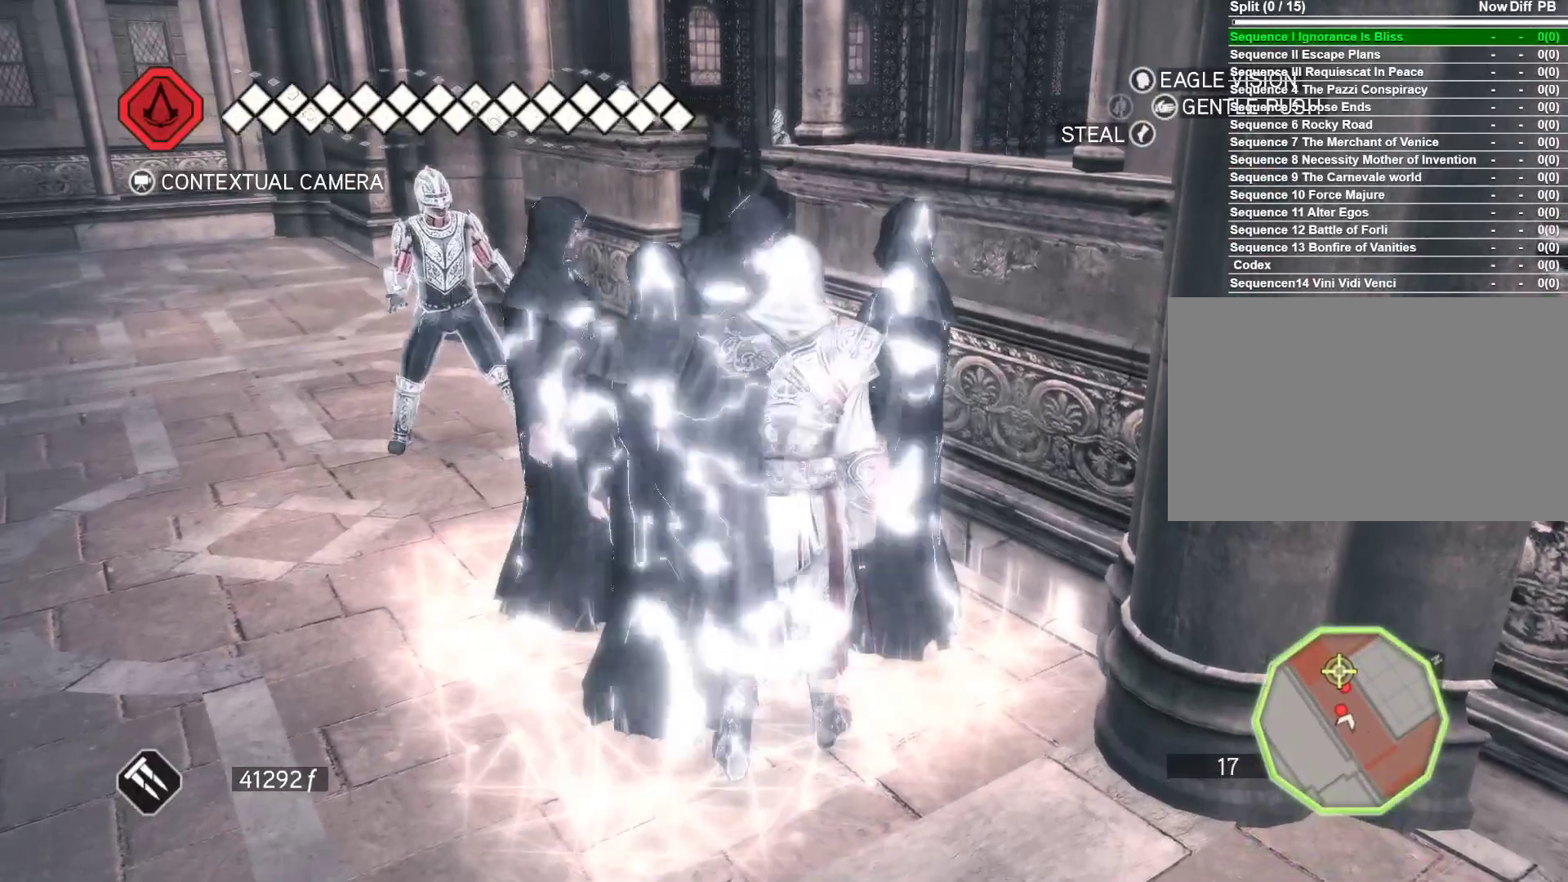
{"keys": ["a", "w"], "mouse": [], "events": [[350, "a", "down"]]}
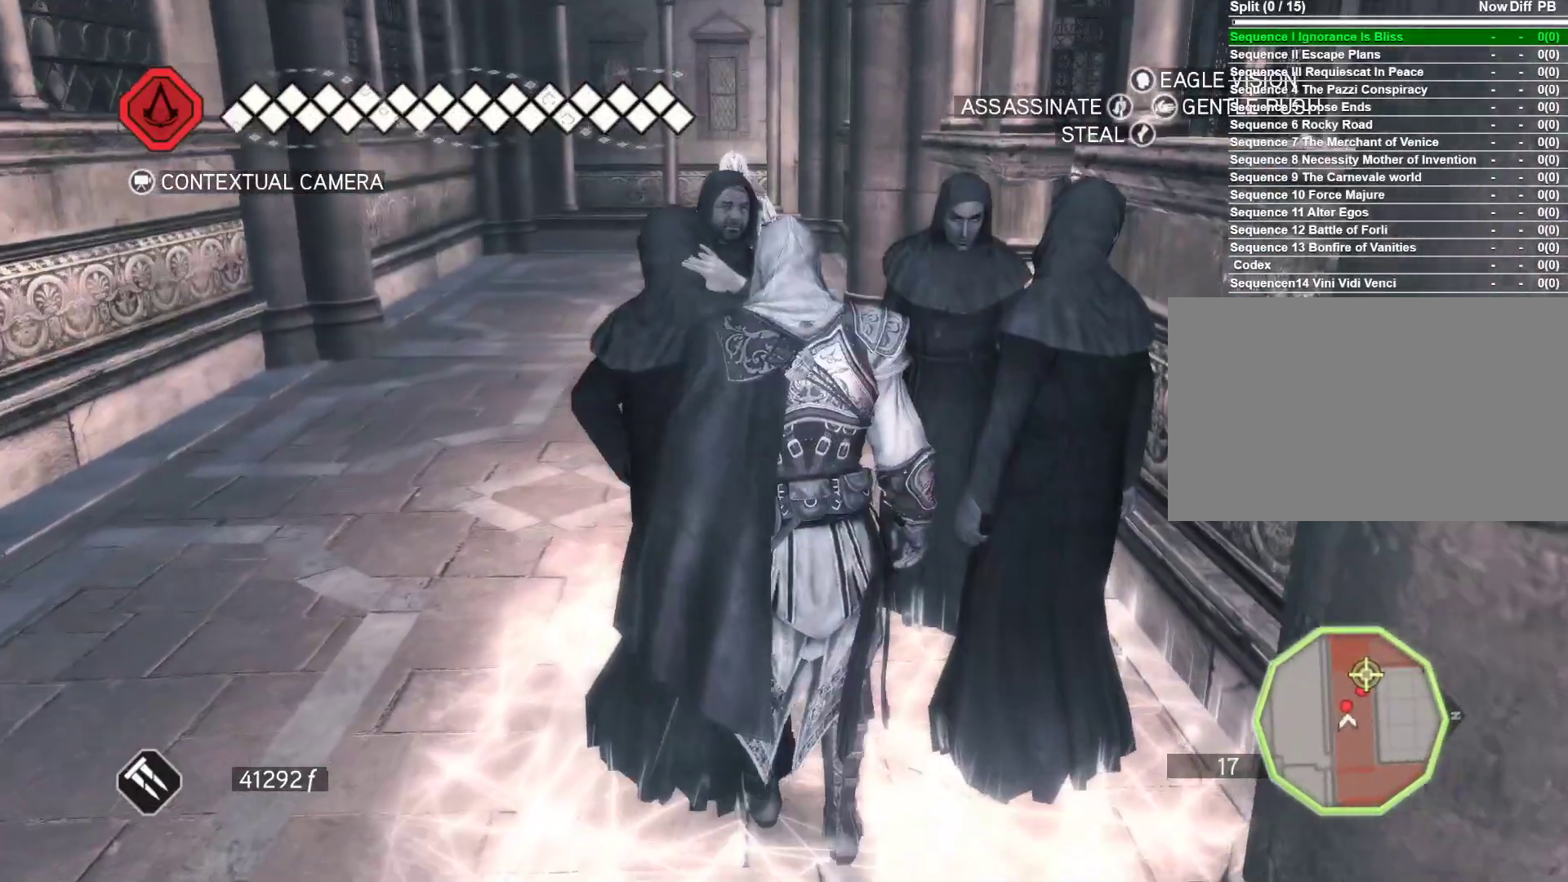
{"keys": ["w"], "mouse": [], "events": [[350, "a", "up"]]}
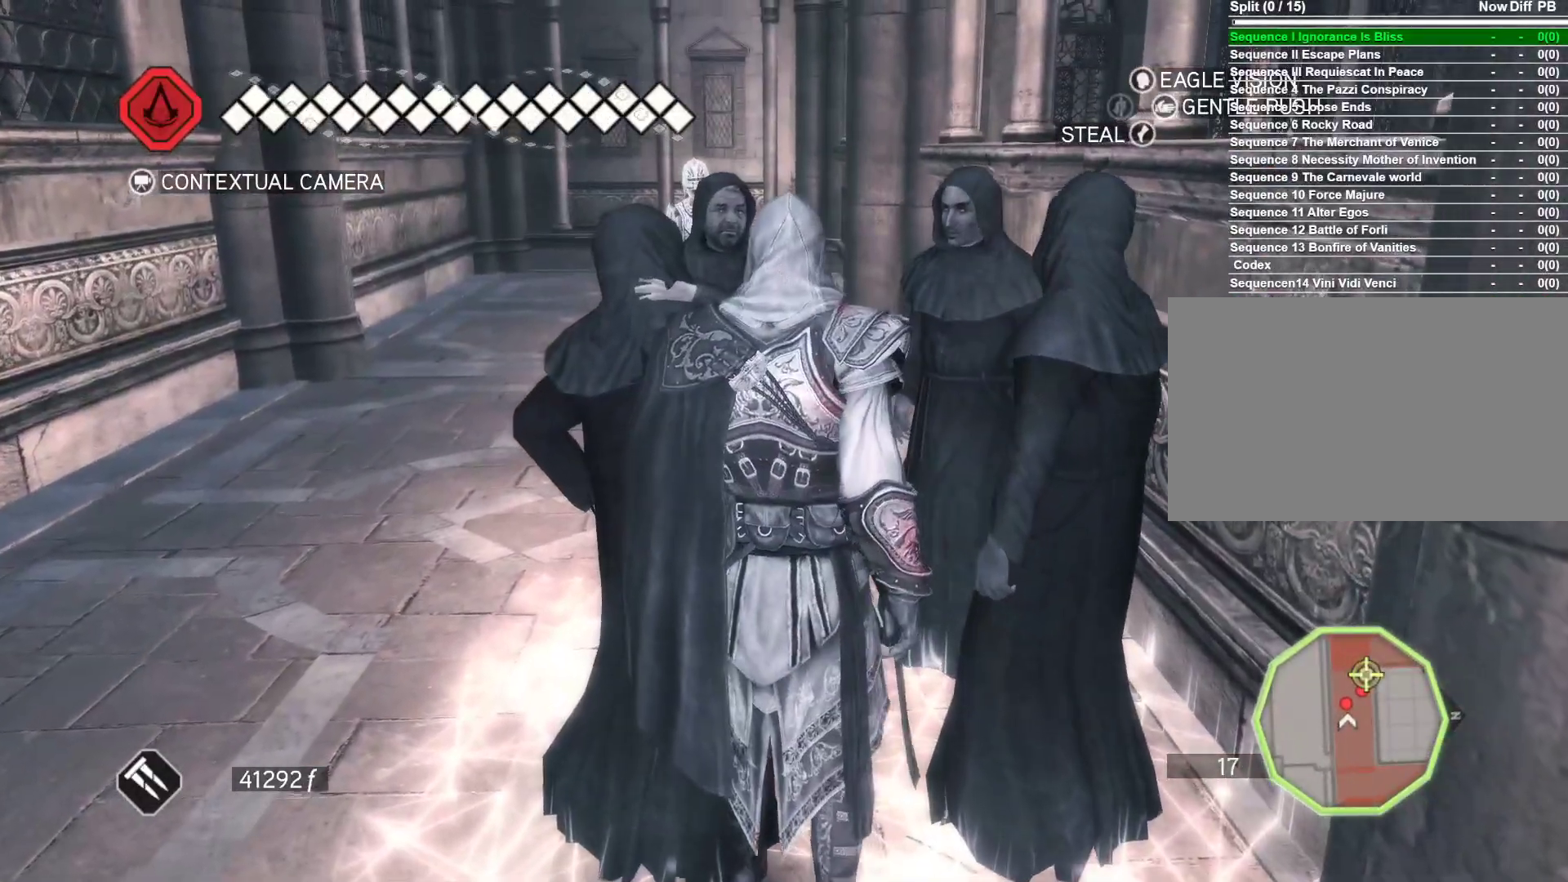
{"keys": ["w"], "mouse": [], "events": []}
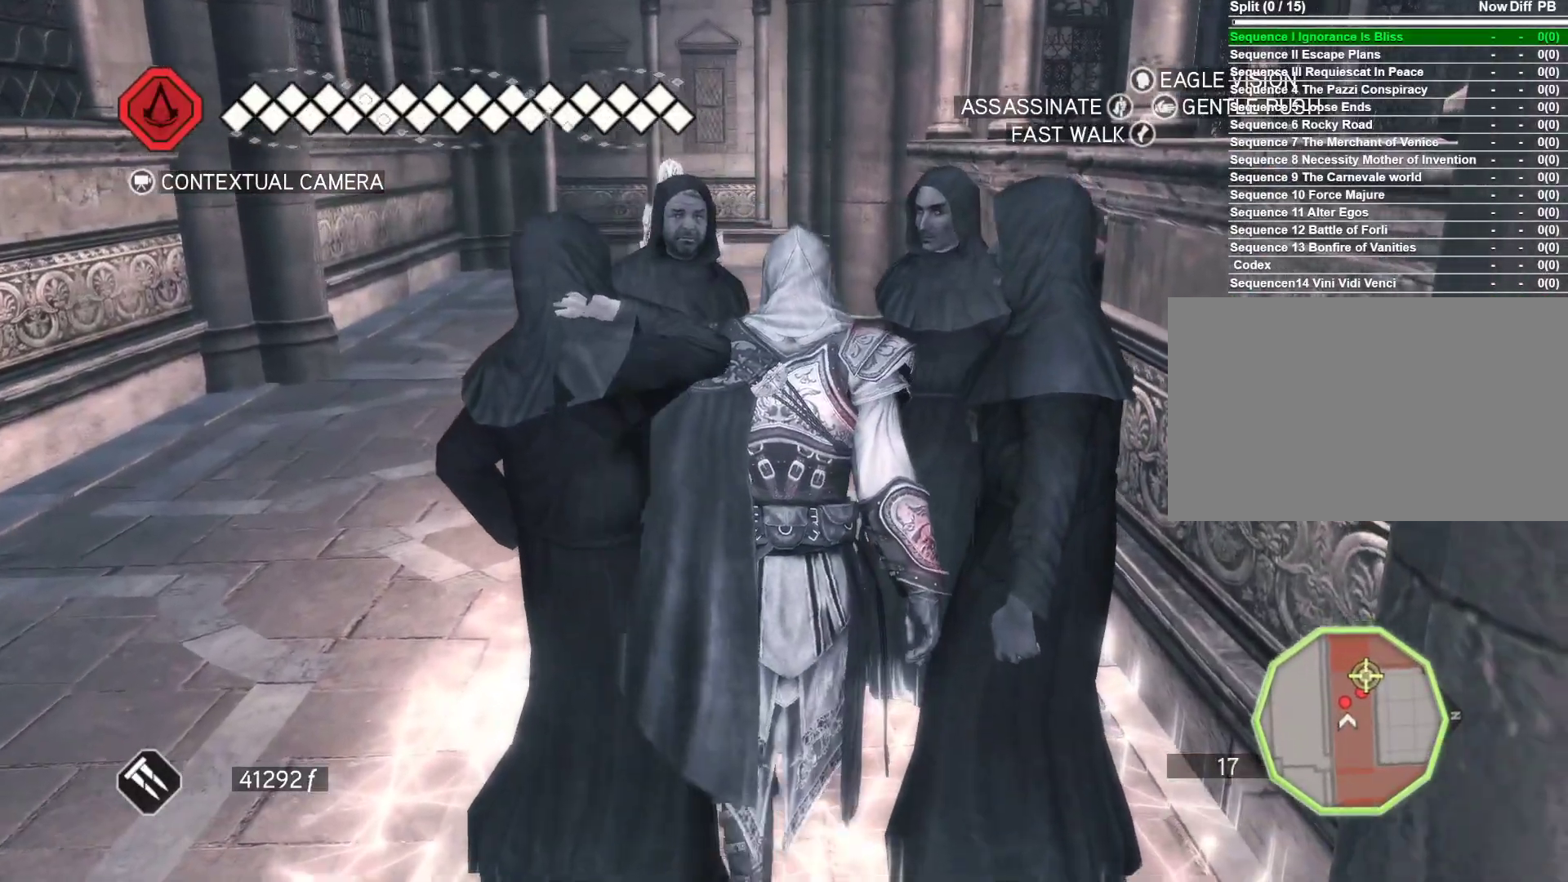
{"keys": ["w"], "mouse": [], "events": [[16, "w", "up"], [300, "w", "down"]]}
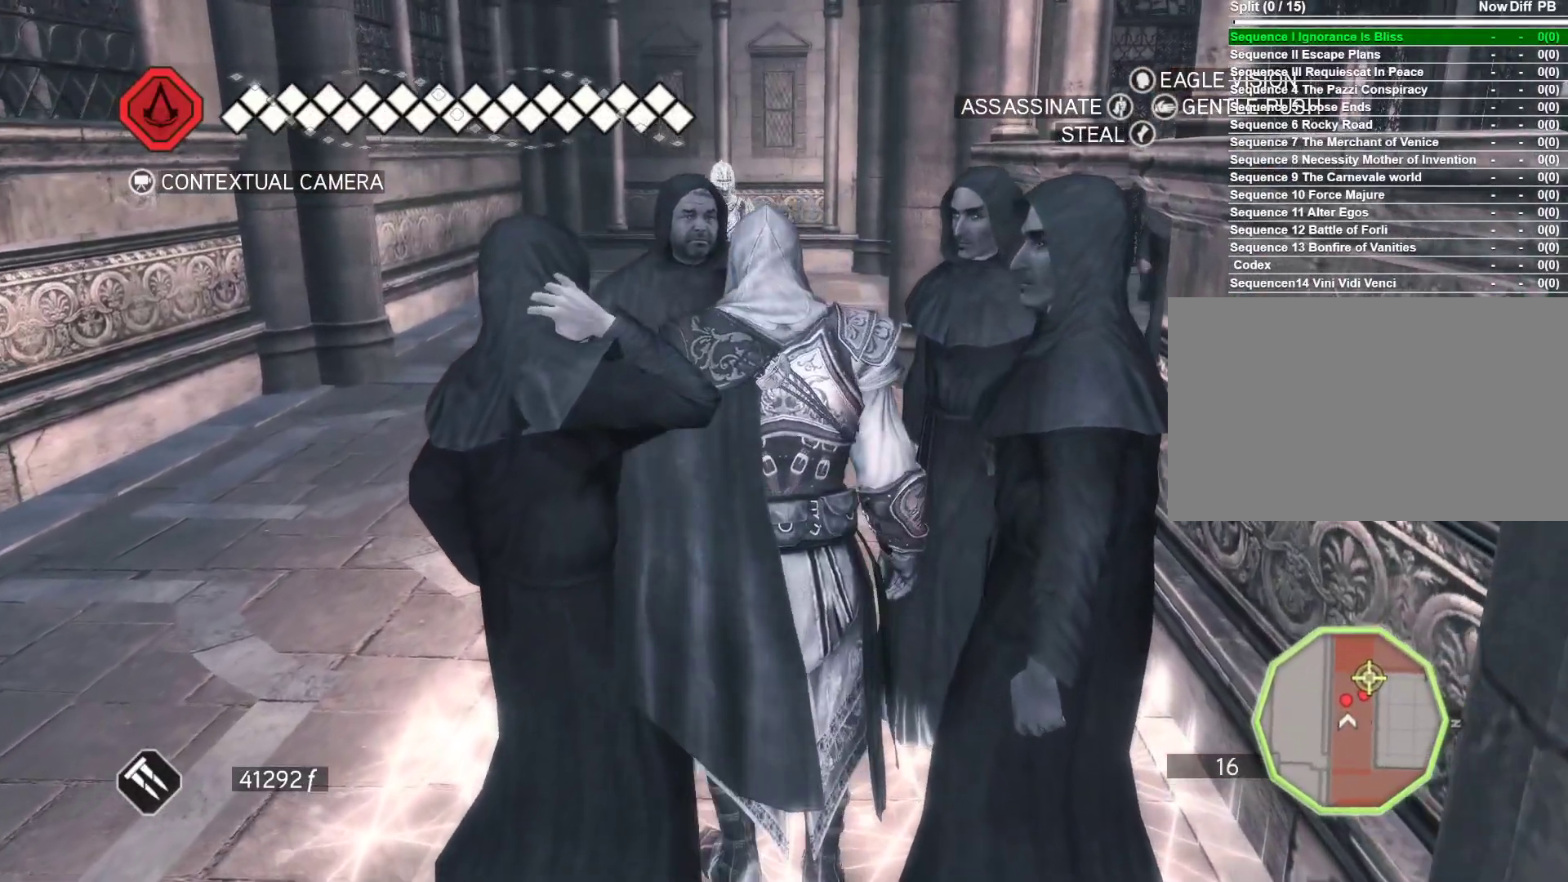
{"keys": [], "mouse": [], "events": [[266, "w", "up"]]}